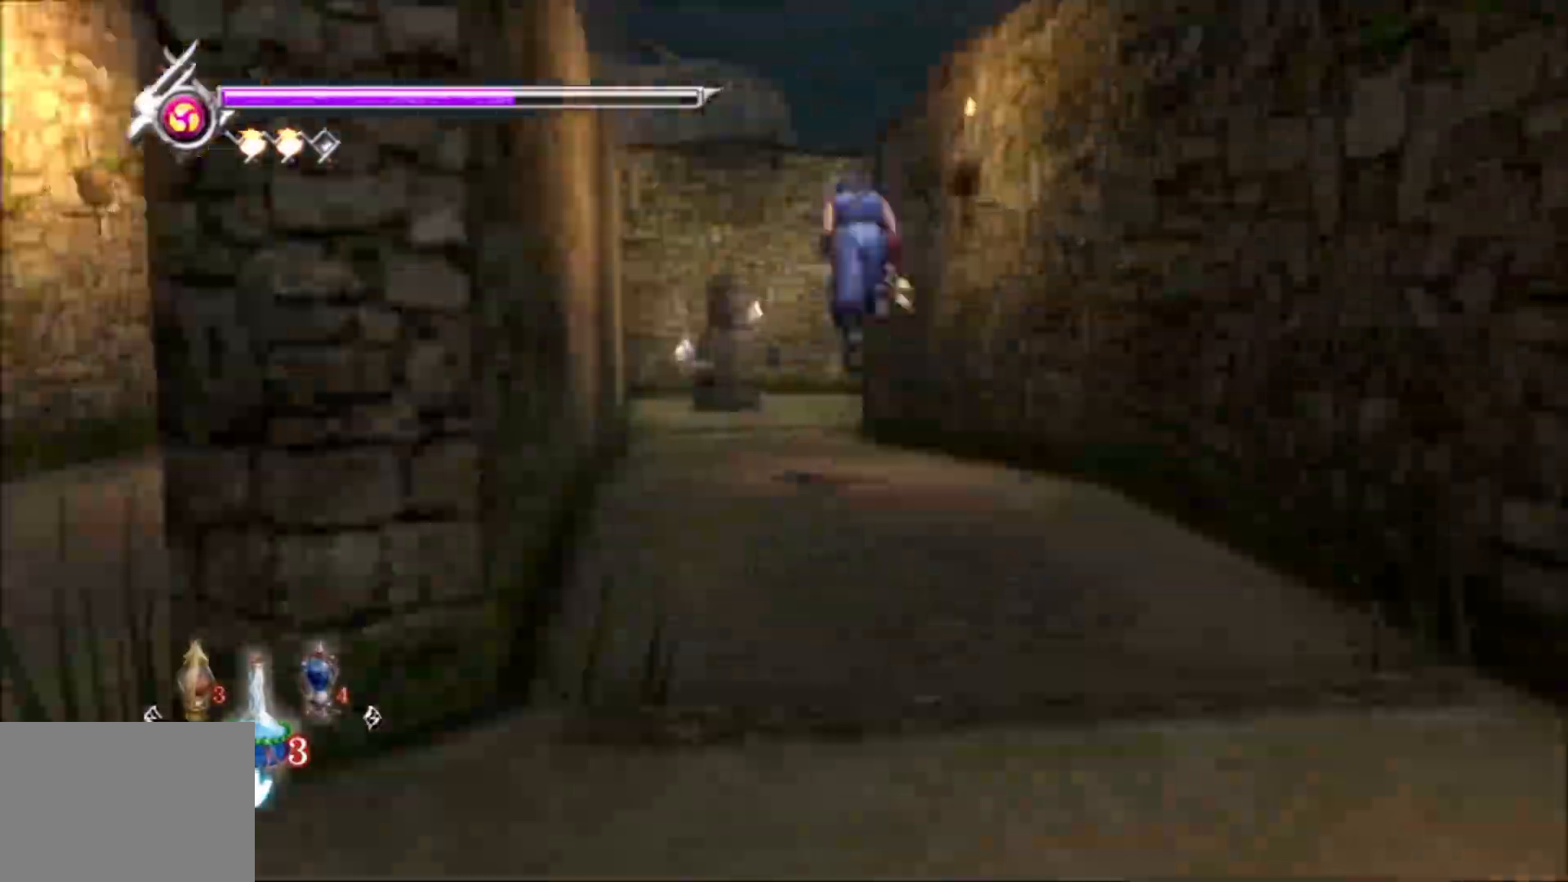
Gameplay with a controller (PlayStation layout); each line is a JSON object with the inputs held at the frame after it (dt_ms = milliseconds from this image to that frame). "events" lists button and stick changes between this image and that frame as [ms after this image, input, new state], when the widget could be followed in between. Not read: L3 R3 START.
{"dt_ms": 500, "buttons": [], "left_stick": "center", "right_stick": "center", "events": [[67, "TRIANGLE", "down"], [67, "left_stick", "center"], [83, "TRIANGLE", "up"], [217, "R2", "down"], [233, "R2", "up"], [250, "R2", "down"], [267, "R2", "up"], [283, "R2", "down"], [300, "R2", "up"]]}
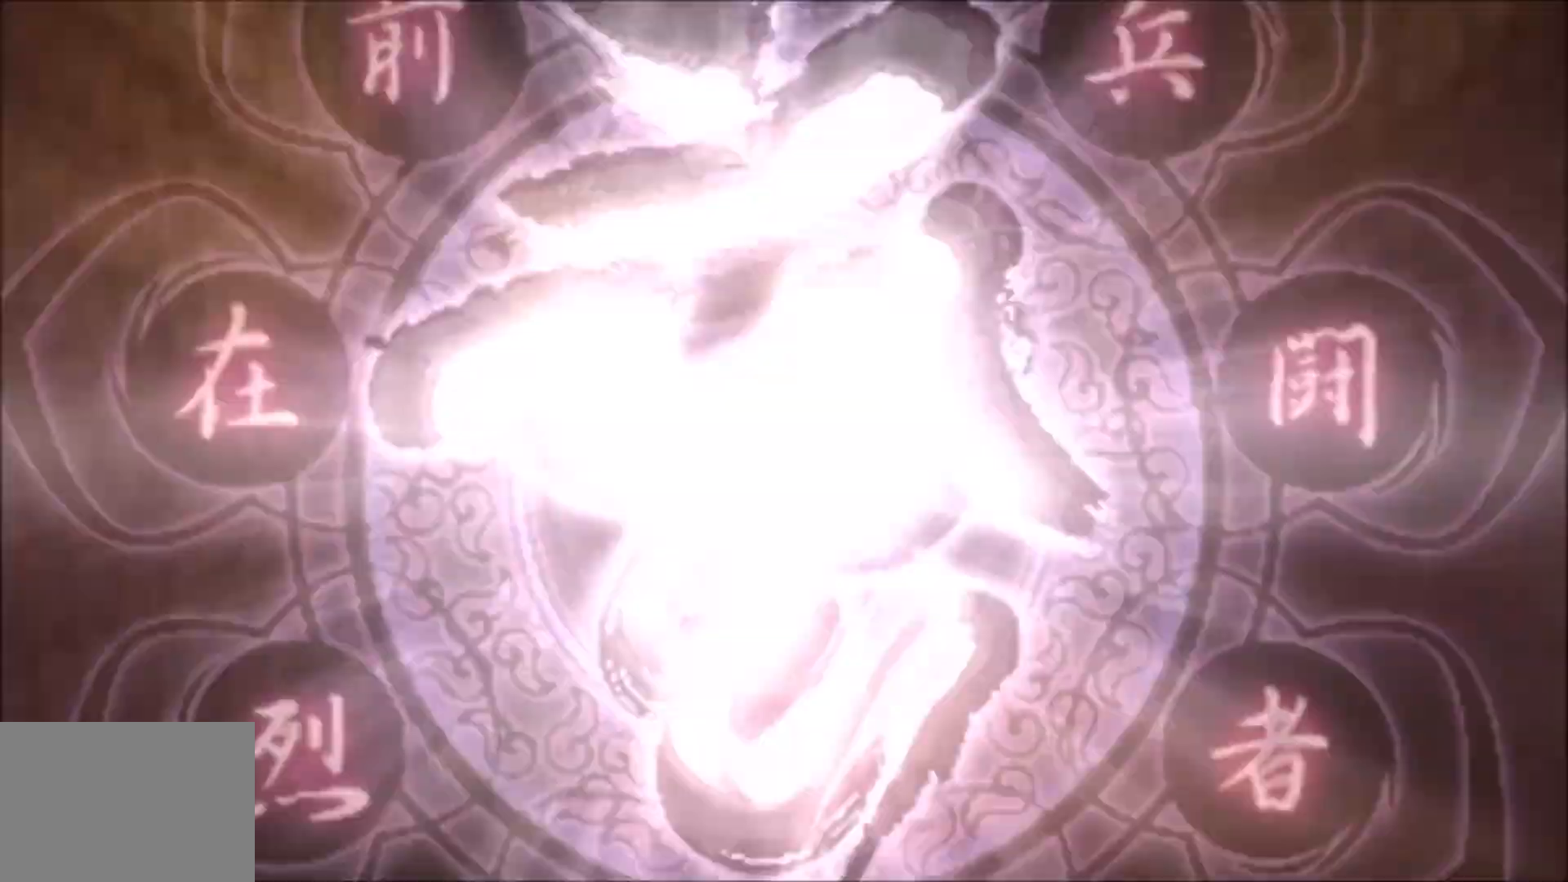
{"dt_ms": 500, "buttons": [], "left_stick": "center", "right_stick": "right", "events": [[17, "left_stick", "up"], [117, "left_stick", "center"], [167, "left_stick", "up"], [267, "right_stick", "right"], [400, "left_stick", "right"], [450, "left_stick", "center"]]}
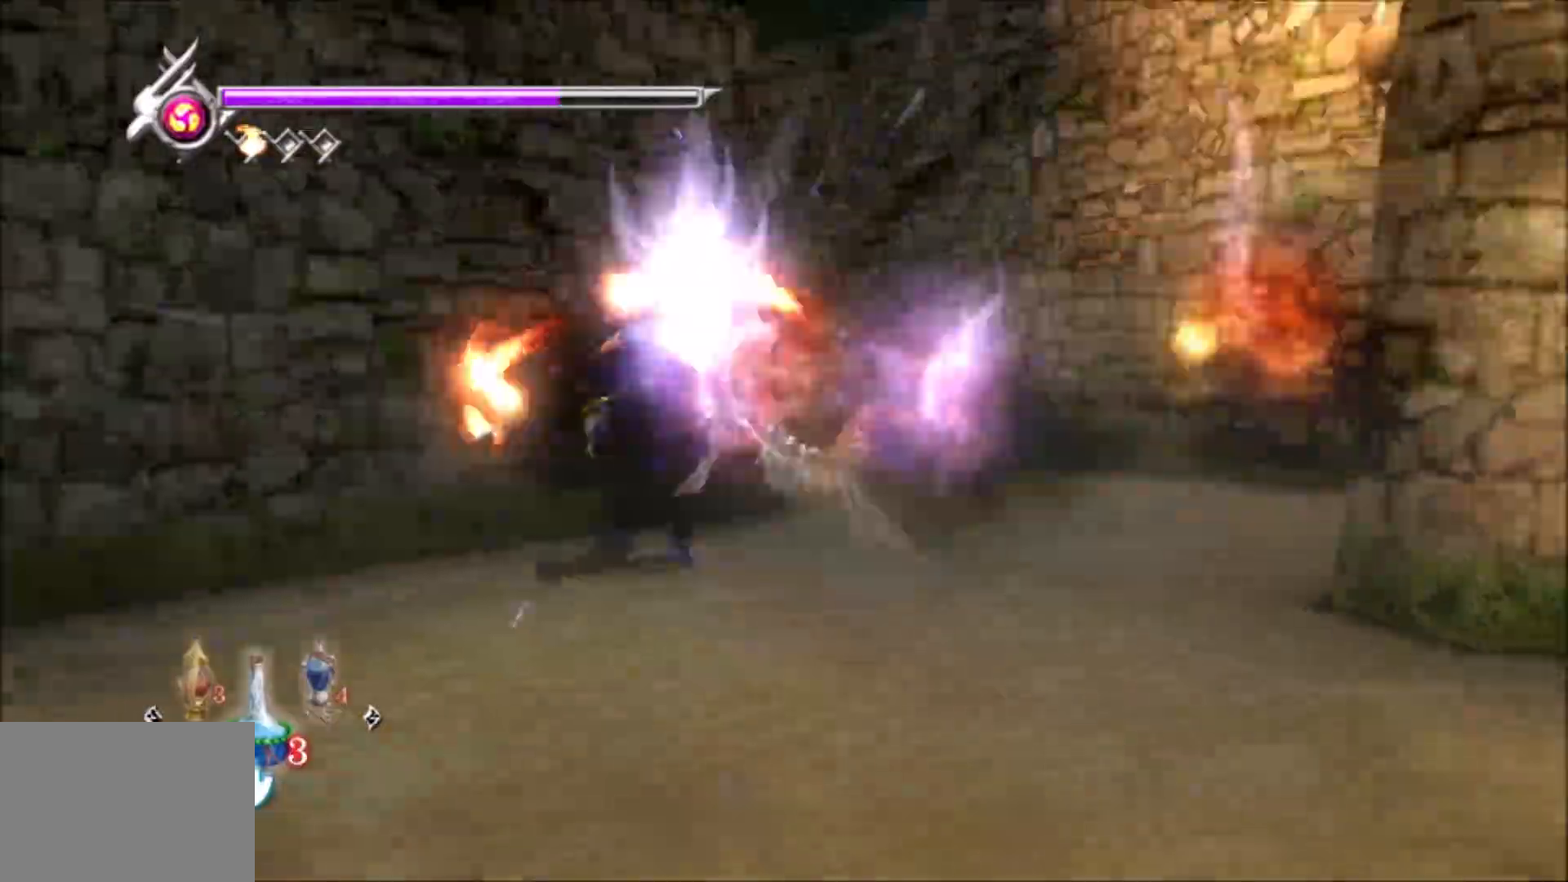
{"dt_ms": 500, "buttons": [], "left_stick": "right", "right_stick": "down-right", "events": [[17, "right_stick", "center"], [50, "left_stick", "up"], [67, "right_stick", "left"], [167, "left_stick", "up-left"], [233, "right_stick", "center"], [300, "left_stick", "down-left"], [300, "right_stick", "left"], [383, "left_stick", "up-left"], [433, "right_stick", "down-right"], [483, "left_stick", "right"]]}
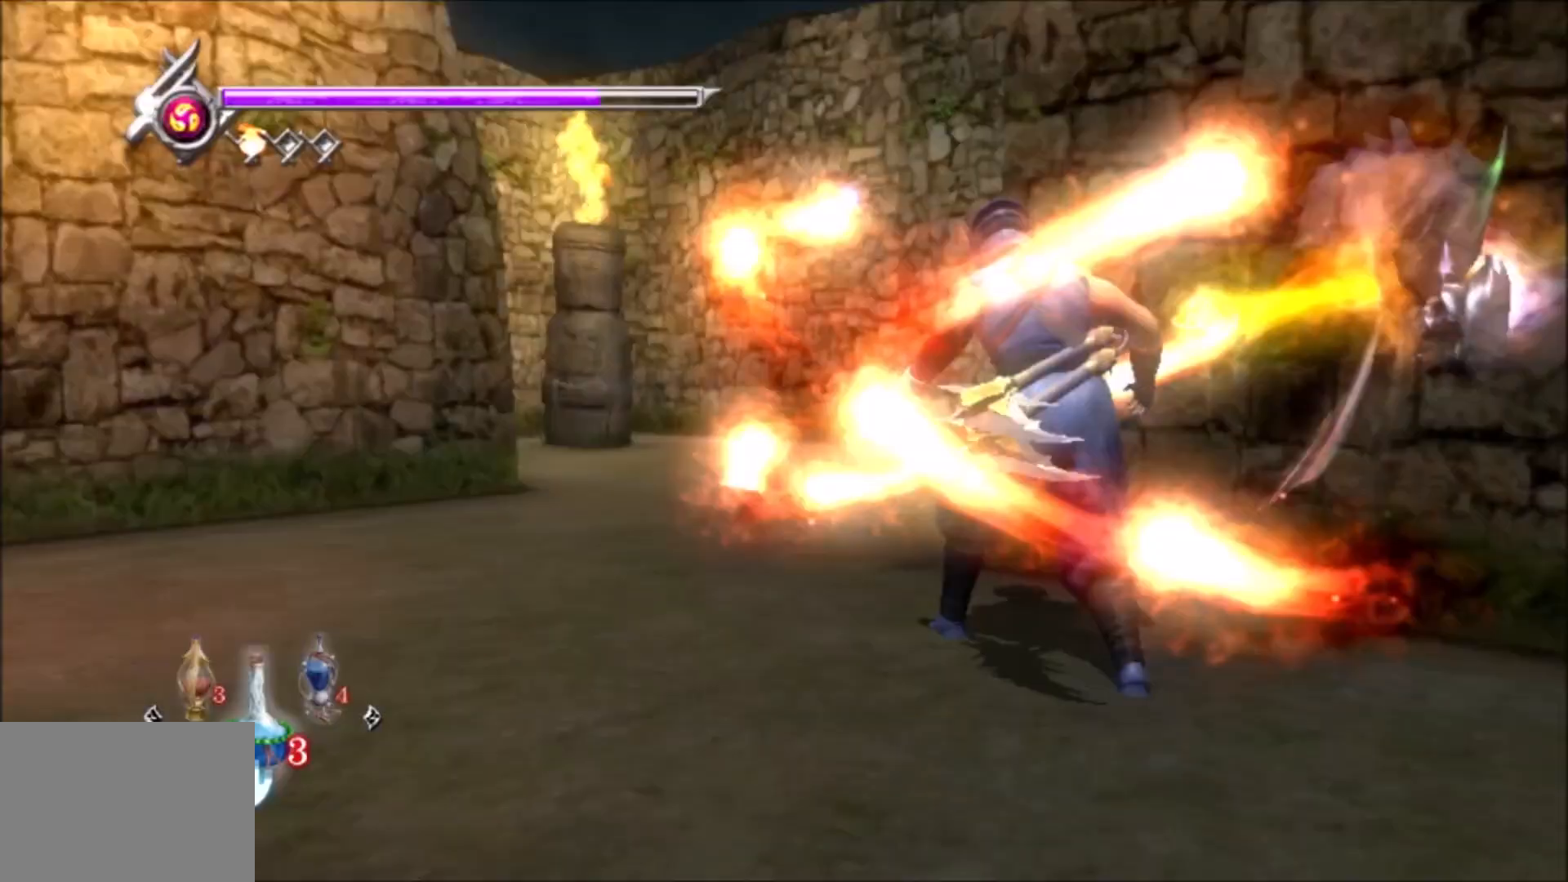
{"dt_ms": 500, "buttons": [], "left_stick": "right", "right_stick": "center", "events": [[33, "right_stick", "center"], [50, "left_stick", "center"], [100, "left_stick", "left"], [133, "L1", "down"], [150, "left_stick", "up"], [167, "L1", "up"], [167, "right_stick", "right"], [233, "left_stick", "up-right"], [267, "right_stick", "center"], [350, "left_stick", "up"], [367, "L1", "down"], [383, "L1", "up"], [450, "left_stick", "right"], [483, "L1", "down"], [500, "L1", "up"]]}
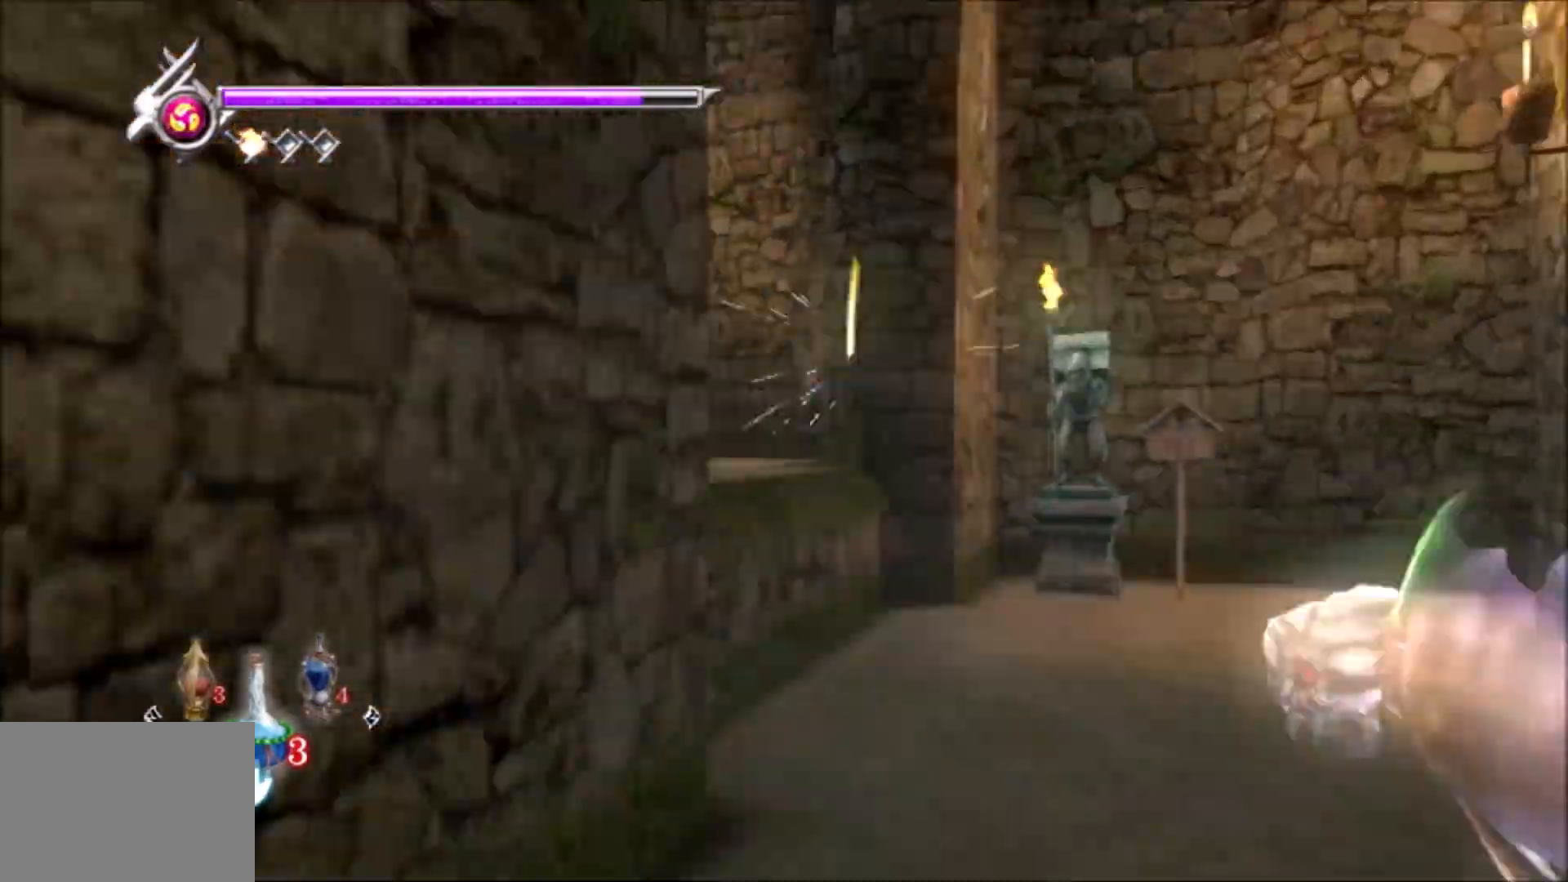
{"dt_ms": 500, "buttons": [], "left_stick": "center", "right_stick": "left", "events": [[150, "L1", "down"], [167, "L1", "up"], [183, "CROSS", "down"], [217, "L1", "down"], [283, "L1", "up"], [283, "left_stick", "left"], [300, "L1", "down"], [333, "CROSS", "up"], [333, "L1", "up"], [350, "left_stick", "up-right"], [433, "left_stick", "up-left"], [433, "right_stick", "left"], [500, "left_stick", "center"]]}
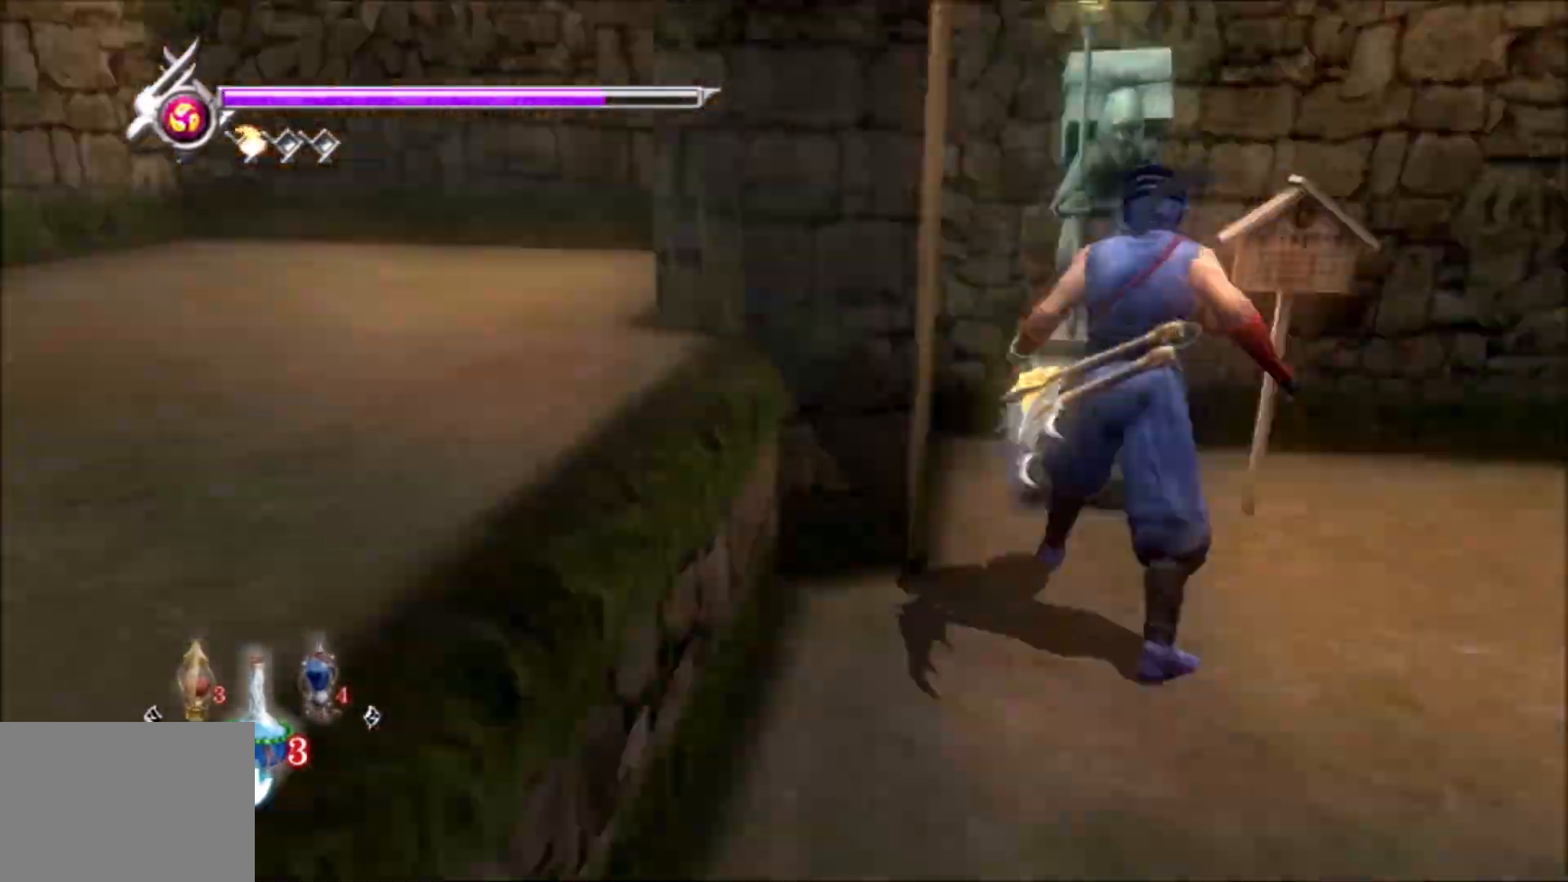
{"dt_ms": 500, "buttons": [], "left_stick": "center", "right_stick": "center", "events": [[17, "right_stick", "center"], [250, "CROSS", "down"], [267, "CROSS", "up"], [367, "CROSS", "down"], [383, "CROSS", "up"], [483, "CROSS", "down"], [500, "CROSS", "up"]]}
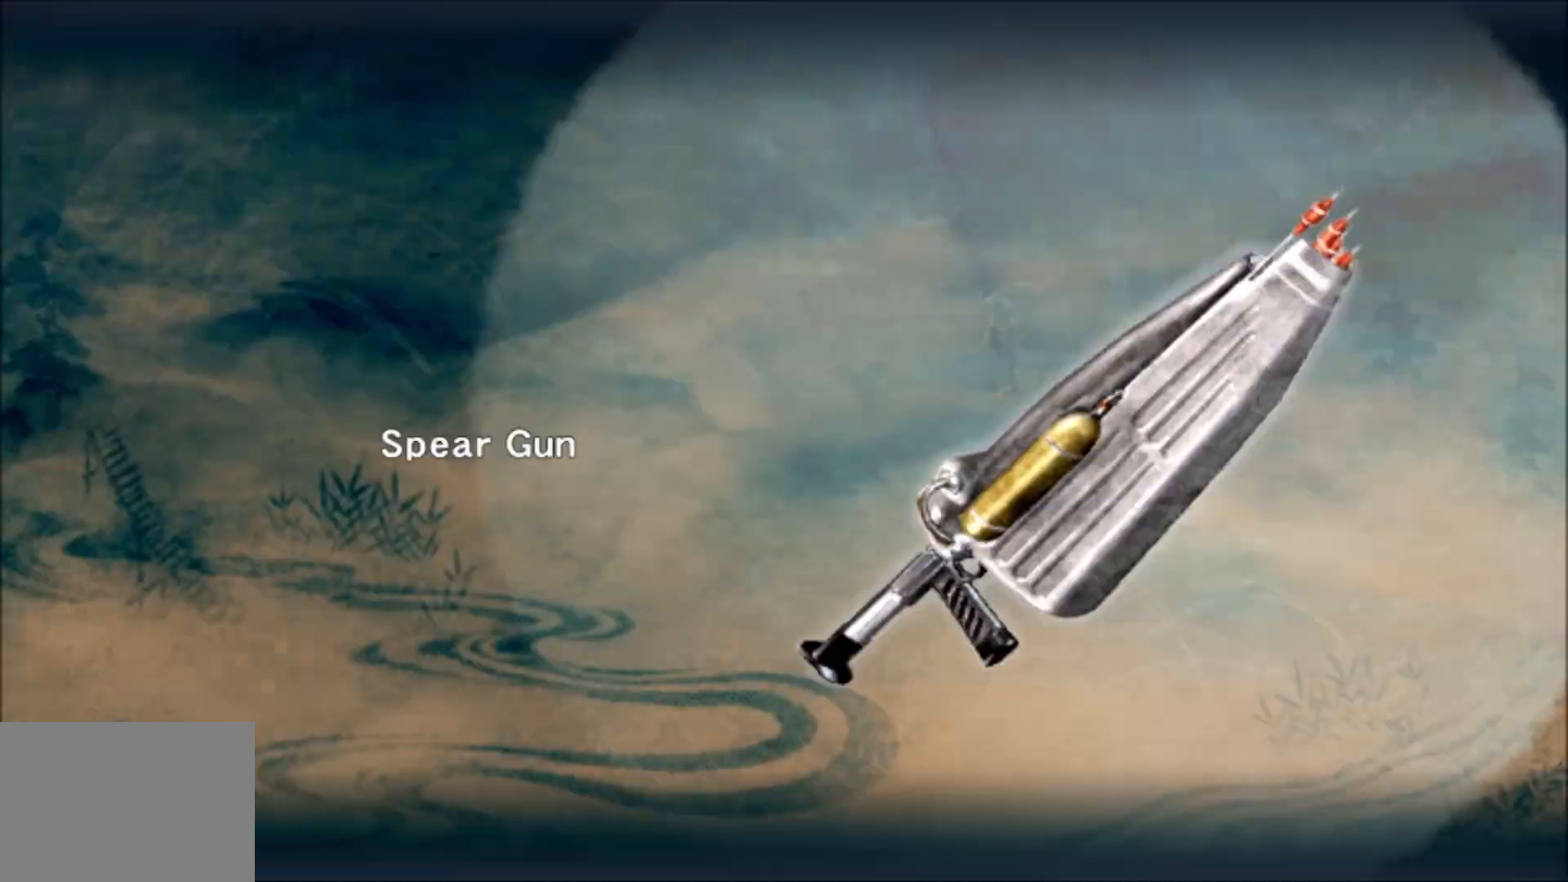
{"dt_ms": 500, "buttons": [], "left_stick": "center", "right_stick": "center", "events": [[17, "CROSS", "down"], [33, "CROSS", "up"], [83, "CROSS", "down"], [100, "CROSS", "up"], [267, "DPAD_RIGHT", "down"], [283, "DPAD_RIGHT", "up"], [283, "DPAD_UP", "down"], [383, "DPAD_UP", "up"], [400, "CROSS", "down"], [417, "CROSS", "up"]]}
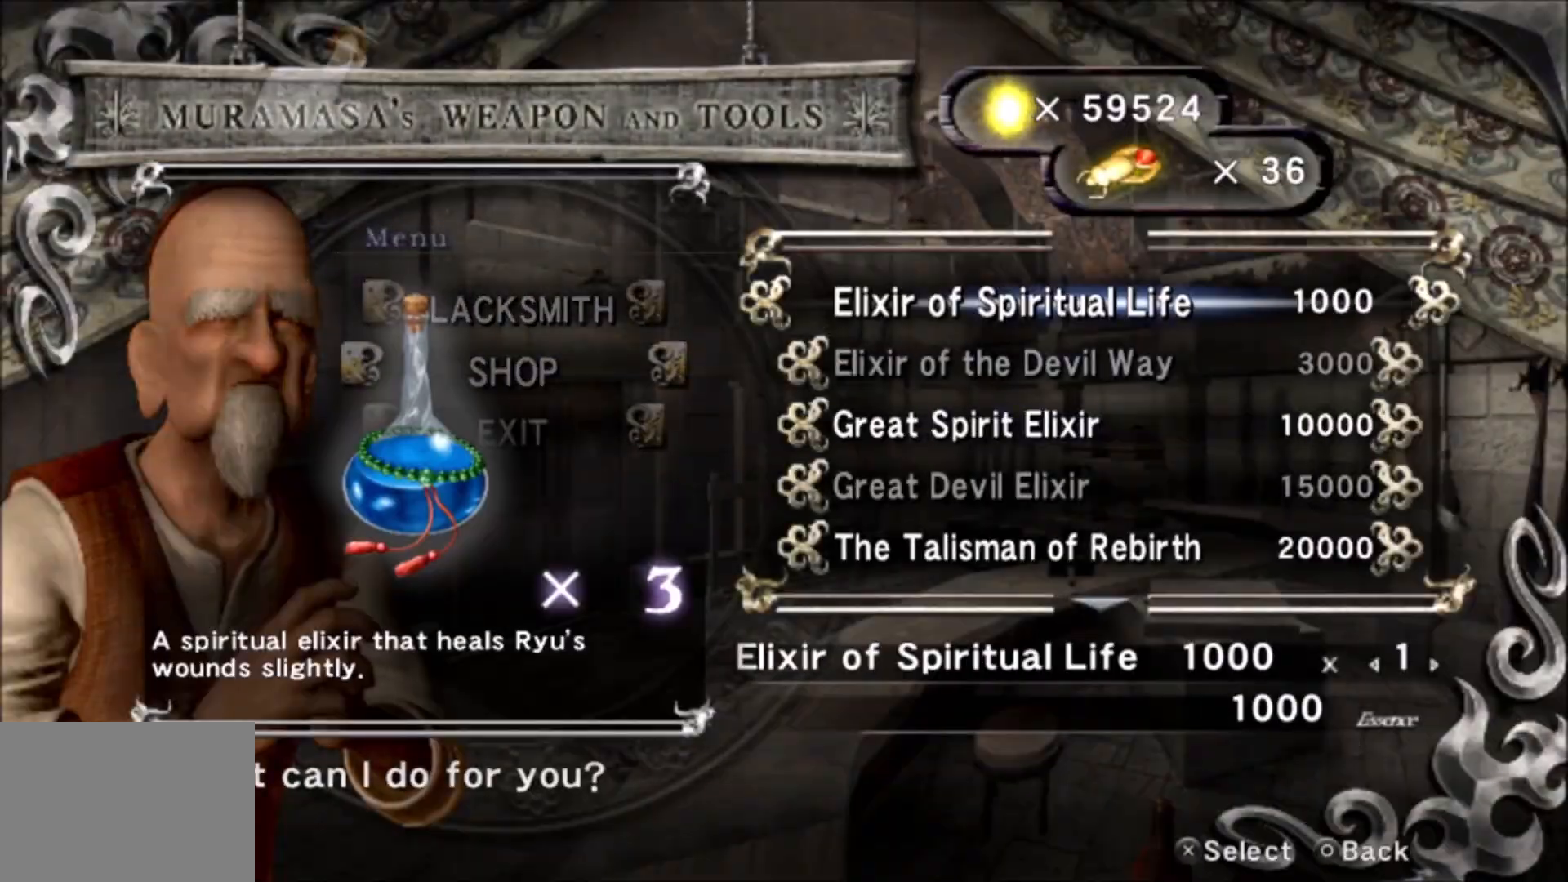
{"dt_ms": 500, "buttons": [], "left_stick": "center", "right_stick": "center", "events": [[33, "DPAD_RIGHT", "down"], [67, "DPAD_RIGHT", "up"], [100, "DPAD_RIGHT", "down"], [117, "DPAD_RIGHT", "up"], [183, "CROSS", "down"], [200, "CROSS", "up"], [250, "DPAD_DOWN", "down"], [283, "DPAD_DOWN", "up"], [317, "DPAD_RIGHT", "down"], [333, "DPAD_RIGHT", "up"], [367, "DPAD_RIGHT", "down"], [400, "DPAD_RIGHT", "up"], [417, "CROSS", "down"], [433, "CROSS", "up"], [467, "DPAD_DOWN", "down"], [483, "DPAD_DOWN", "up"]]}
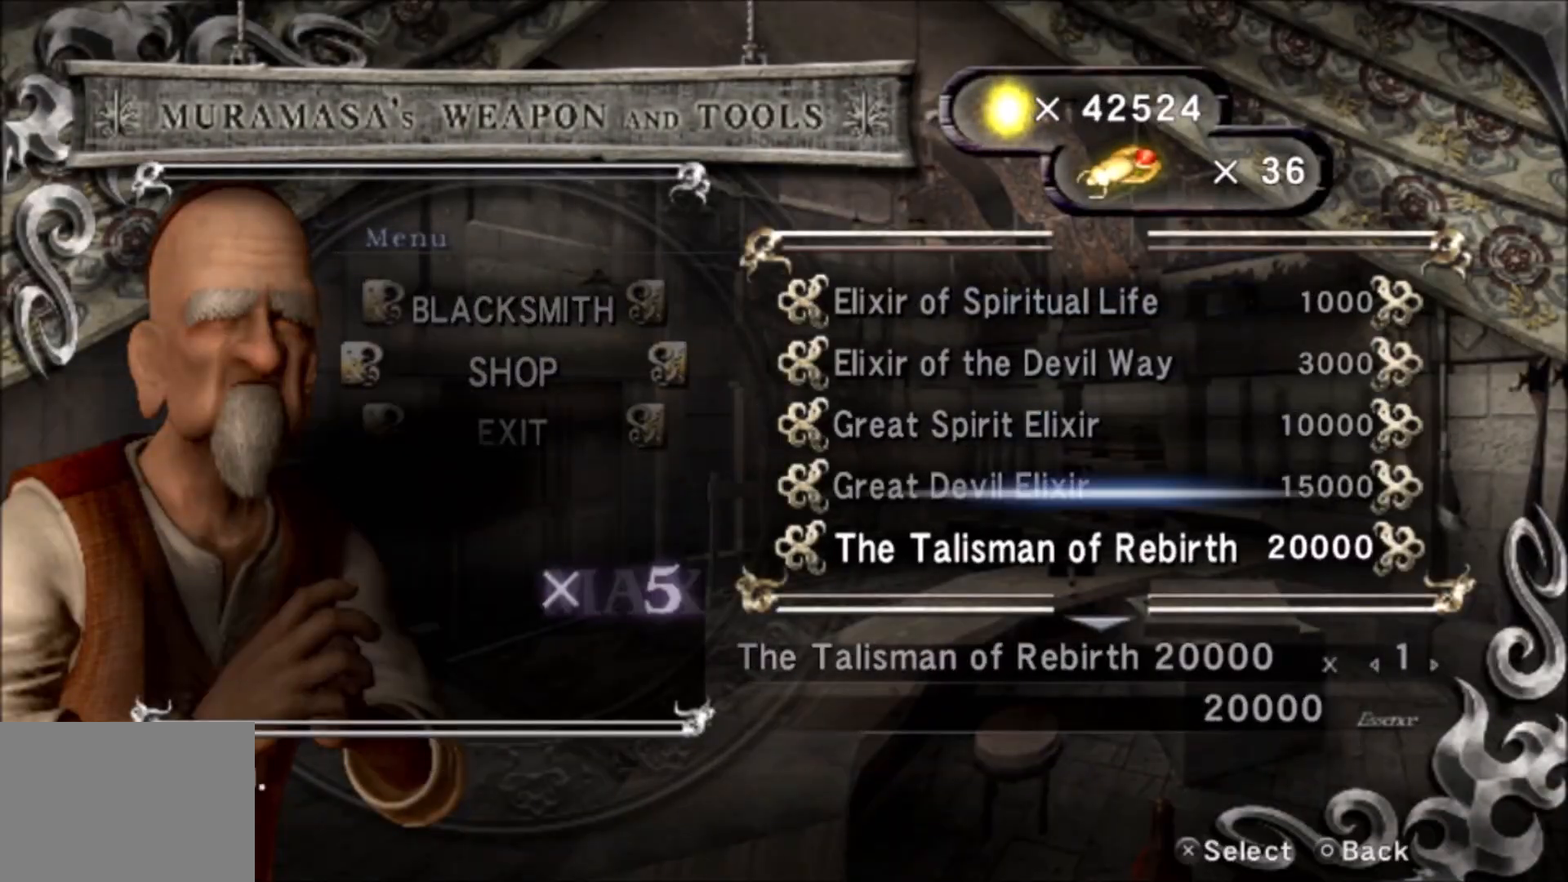
{"dt_ms": 500, "buttons": ["CROSS"], "left_stick": "right", "right_stick": "right", "events": [[17, "CROSS", "down"], [33, "CROSS", "up"], [33, "DPAD_RIGHT", "down"], [50, "DPAD_RIGHT", "up"], [183, "left_stick", "down"], [200, "right_stick", "left"], [350, "left_stick", "down-left"], [383, "L1", "down"], [400, "L1", "up"], [417, "right_stick", "center"], [433, "left_stick", "up"], [483, "right_stick", "right"], [500, "CROSS", "down"], [500, "left_stick", "right"]]}
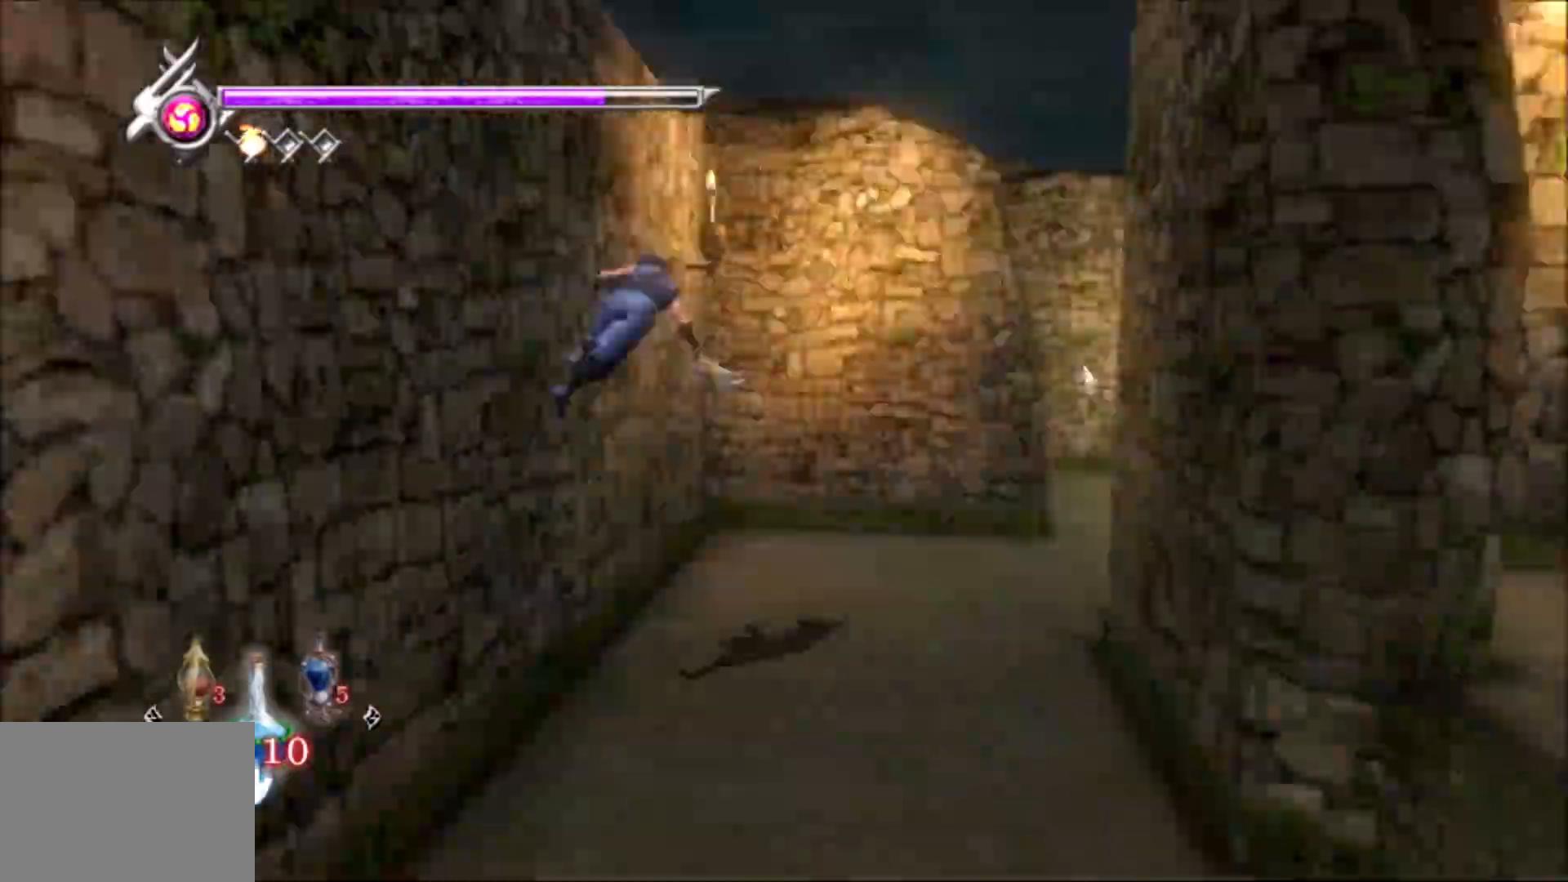
{"dt_ms": 500, "buttons": [], "left_stick": "center", "right_stick": "right", "events": [[17, "CROSS", "up"], [67, "left_stick", "up-right"], [67, "right_stick", "center"], [133, "L1", "down"], [150, "L1", "up"], [167, "left_stick", "left"], [183, "L1", "down"], [183, "right_stick", "left"], [217, "L1", "up"], [233, "CROSS", "down"], [233, "right_stick", "center"], [250, "CROSS", "up"], [267, "left_stick", "up"], [283, "right_stick", "left"], [333, "CROSS", "down"], [333, "right_stick", "center"], [350, "CROSS", "up"], [417, "L1", "down"], [417, "right_stick", "down"], [433, "L1", "up"], [500, "left_stick", "center"], [500, "right_stick", "right"]]}
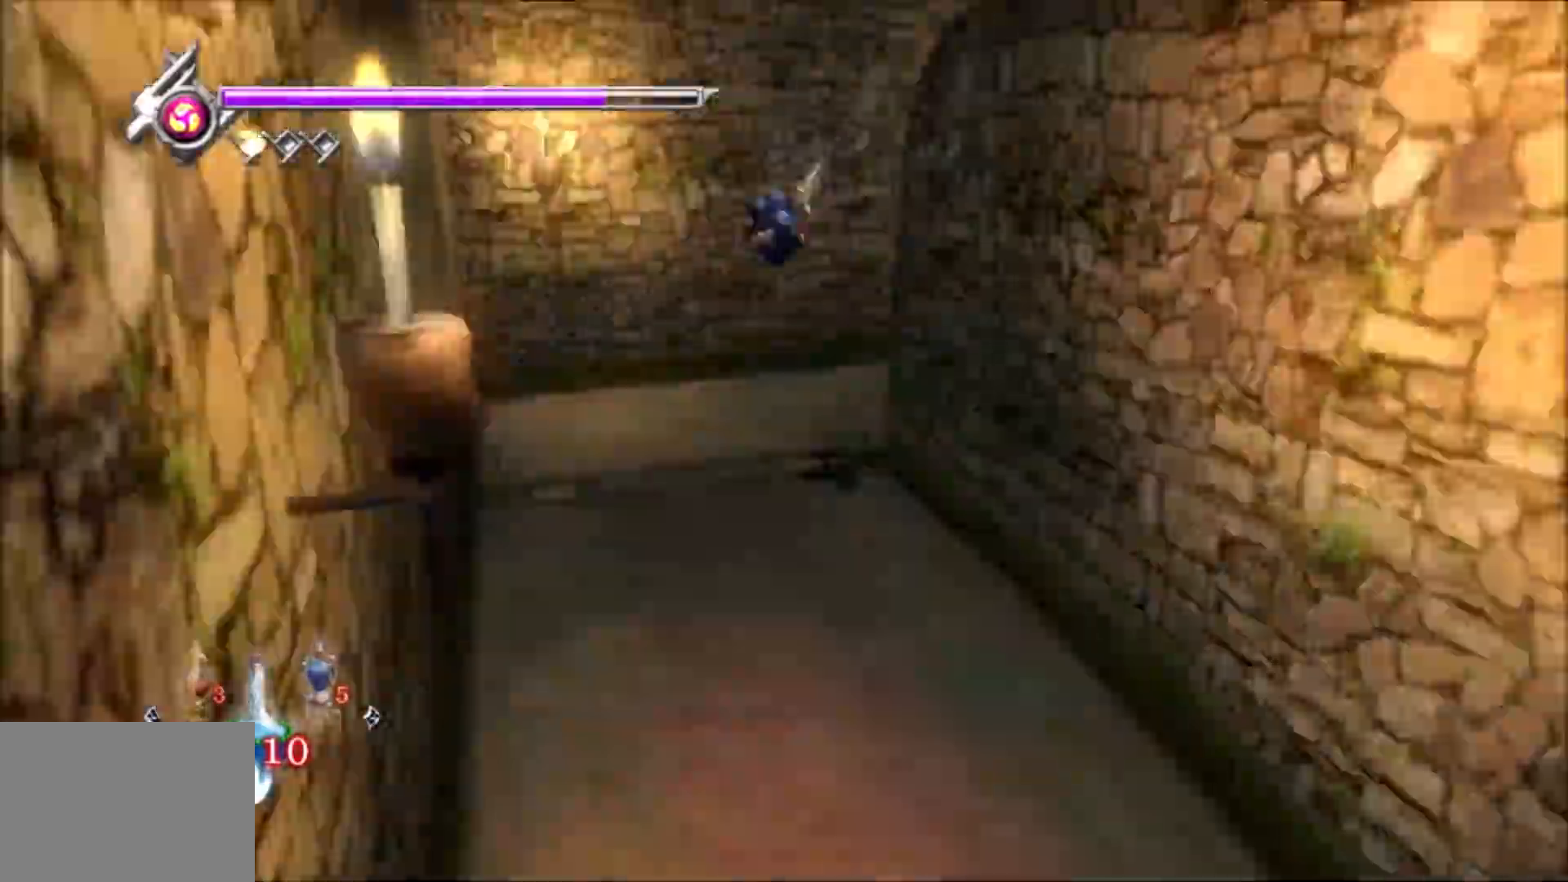
{"dt_ms": 500, "buttons": [], "left_stick": "up", "right_stick": "center", "events": [[17, "left_stick", "right"], [33, "L1", "down"], [50, "L1", "up"], [117, "left_stick", "up"], [117, "right_stick", "center"], [200, "left_stick", "up-right"], [267, "left_stick", "up"], [283, "L1", "down"], [300, "L1", "up"], [300, "right_stick", "left"], [333, "CROSS", "down"], [350, "CROSS", "up"], [433, "right_stick", "center"]]}
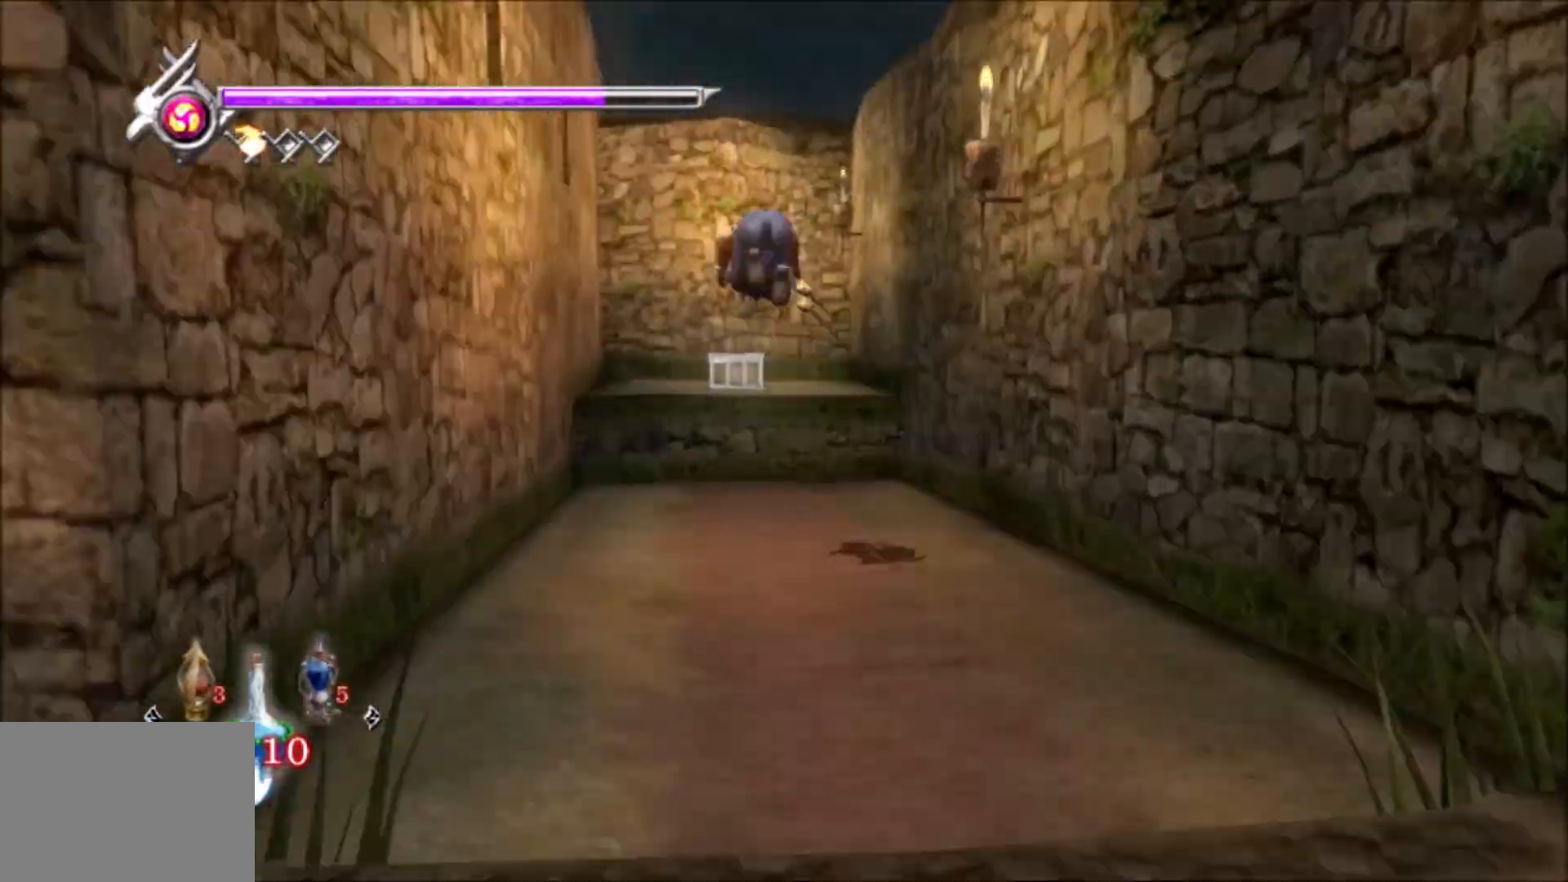
{"dt_ms": 500, "buttons": [], "left_stick": "up", "right_stick": "center", "events": []}
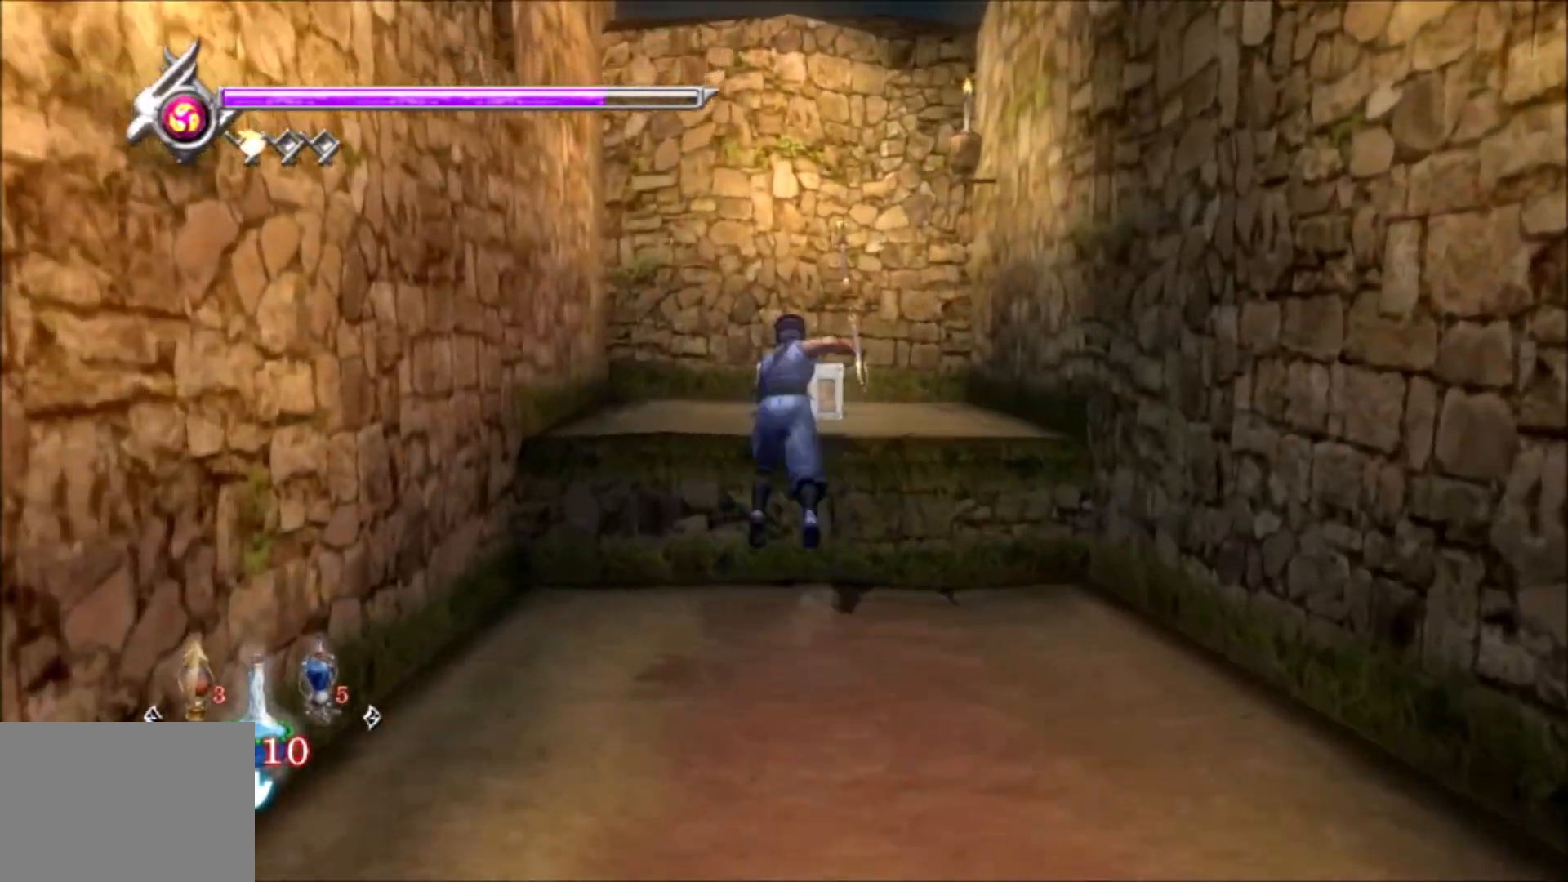
{"dt_ms": 500, "buttons": [], "left_stick": "center", "right_stick": "center", "events": [[200, "left_stick", "center"], [300, "CIRCLE", "down"], [400, "CIRCLE", "up"]]}
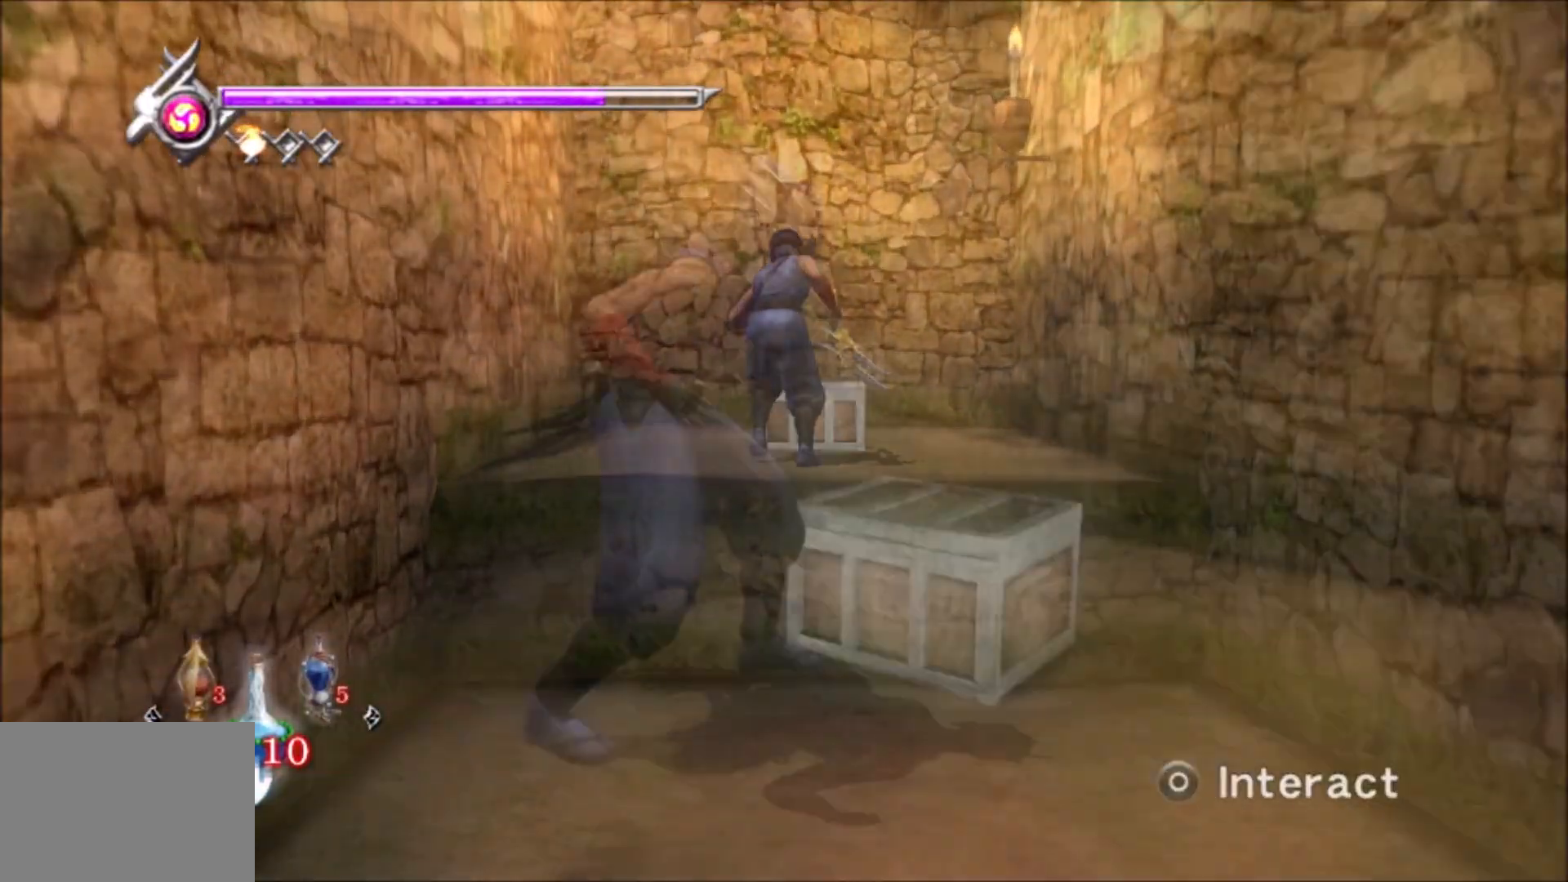
{"dt_ms": 500, "buttons": [], "left_stick": "center", "right_stick": "center", "events": []}
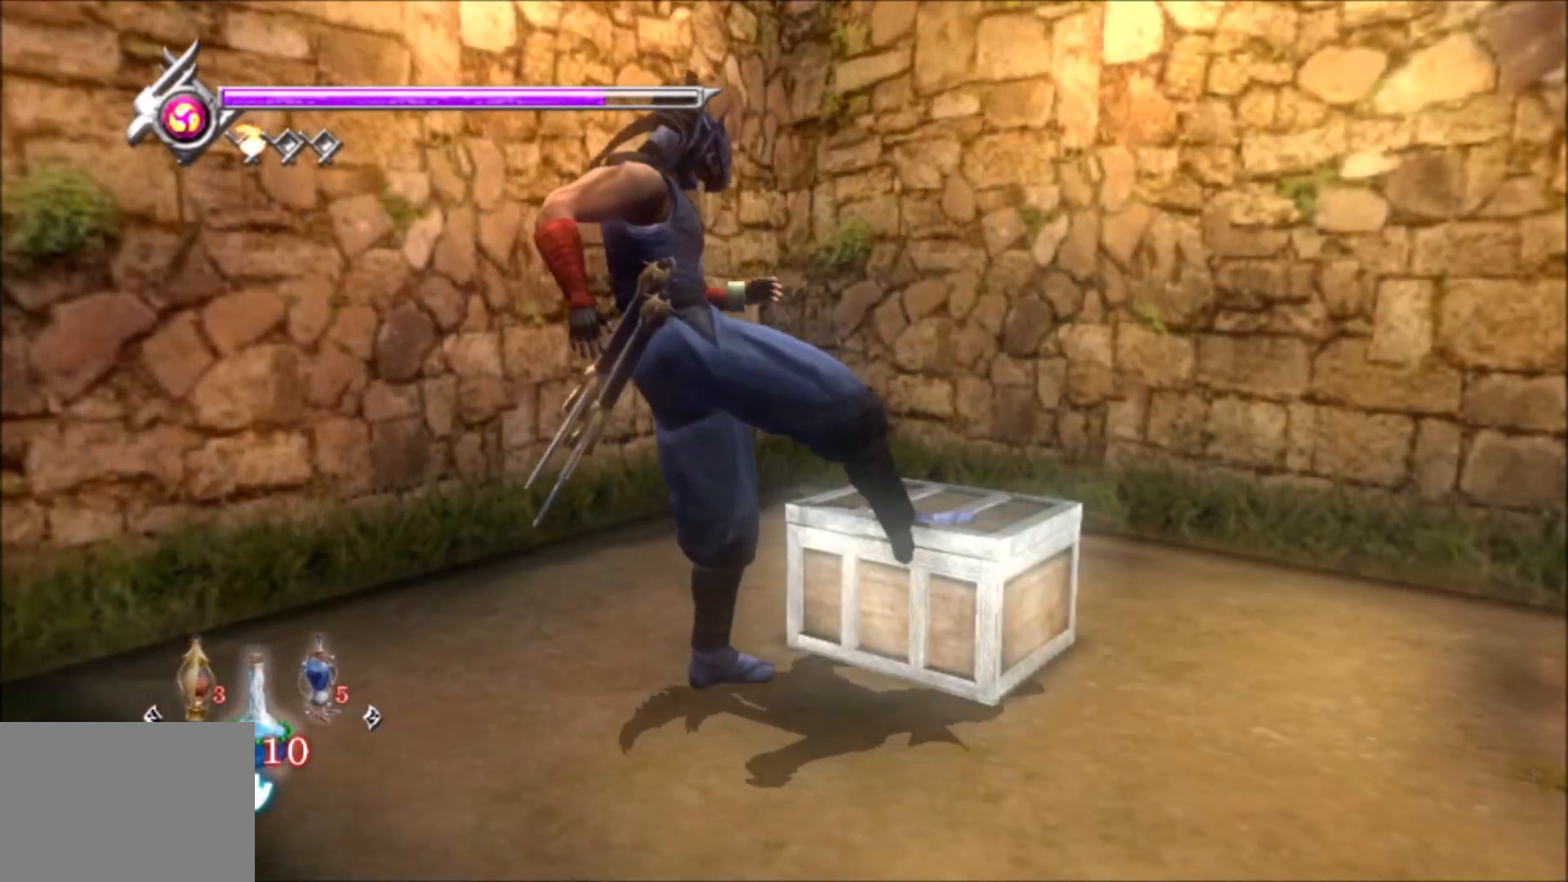
{"dt_ms": 500, "buttons": [], "left_stick": "center", "right_stick": "center", "events": []}
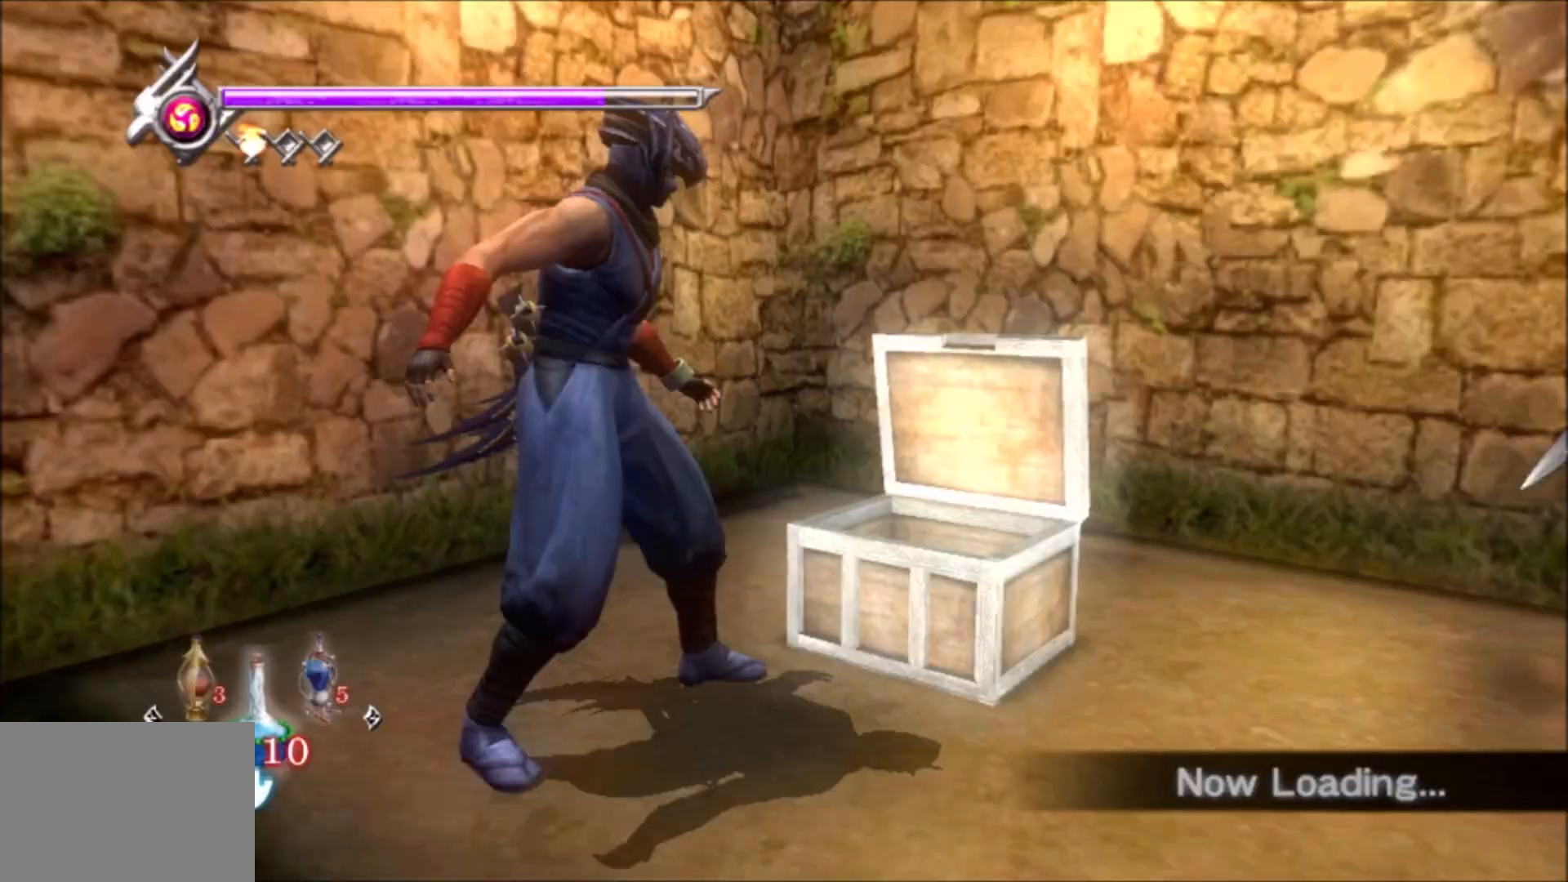
{"dt_ms": 500, "buttons": [], "left_stick": "center", "right_stick": "center", "events": []}
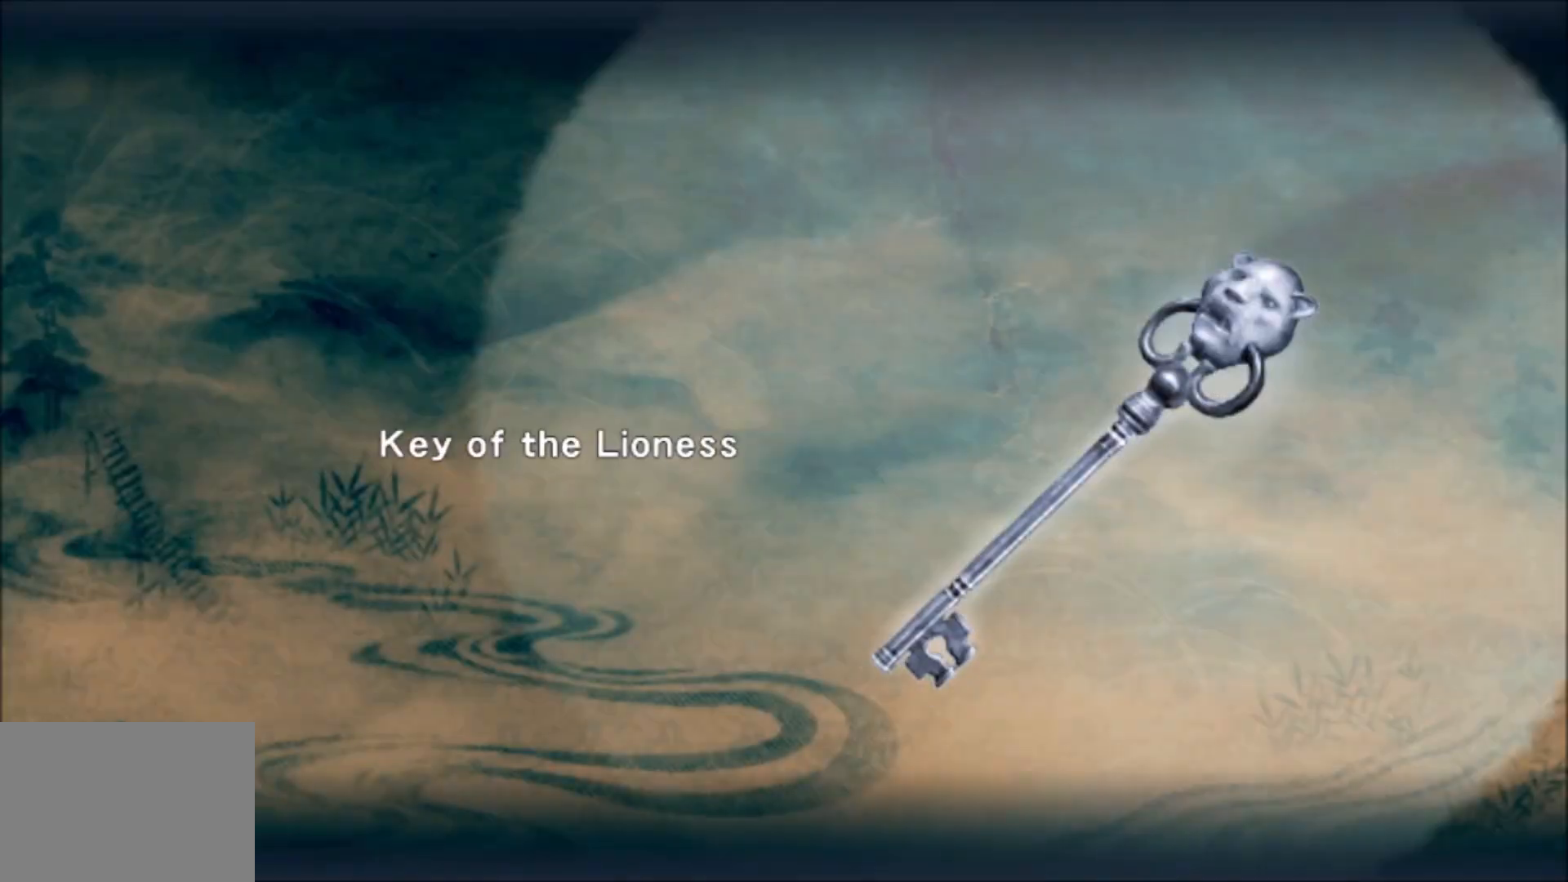
{"dt_ms": 500, "buttons": [], "left_stick": "center", "right_stick": "center", "events": [[50, "CROSS", "down"], [150, "CROSS", "up"]]}
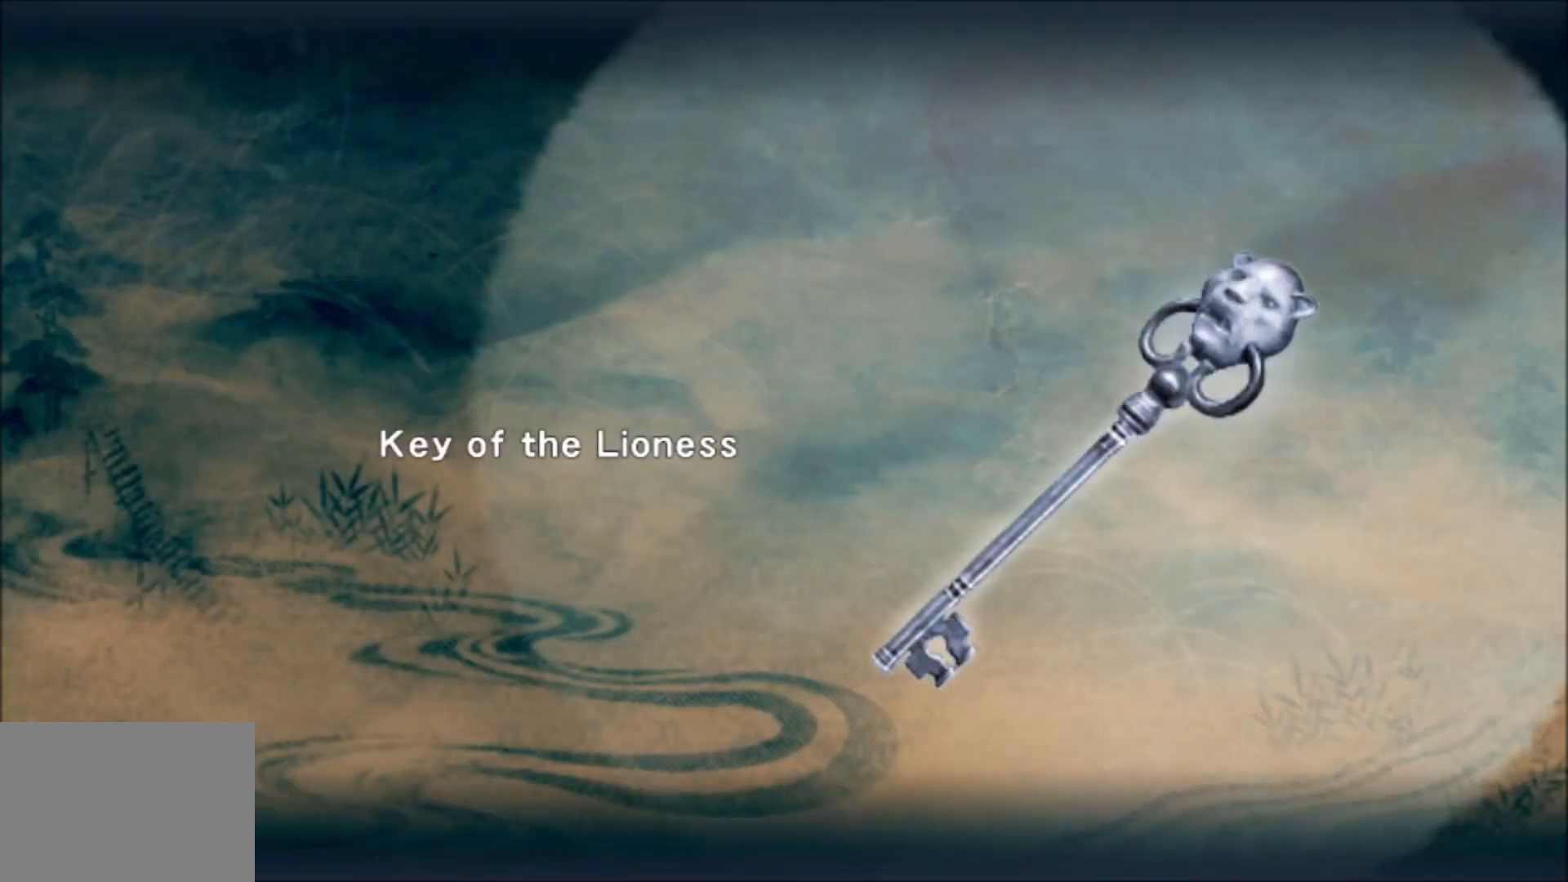
{"dt_ms": 500, "buttons": [], "left_stick": "up", "right_stick": "right", "events": [[333, "left_stick", "down-left"], [417, "CROSS", "down"], [417, "right_stick", "left"], [433, "CROSS", "up"], [467, "left_stick", "up"], [500, "right_stick", "right"]]}
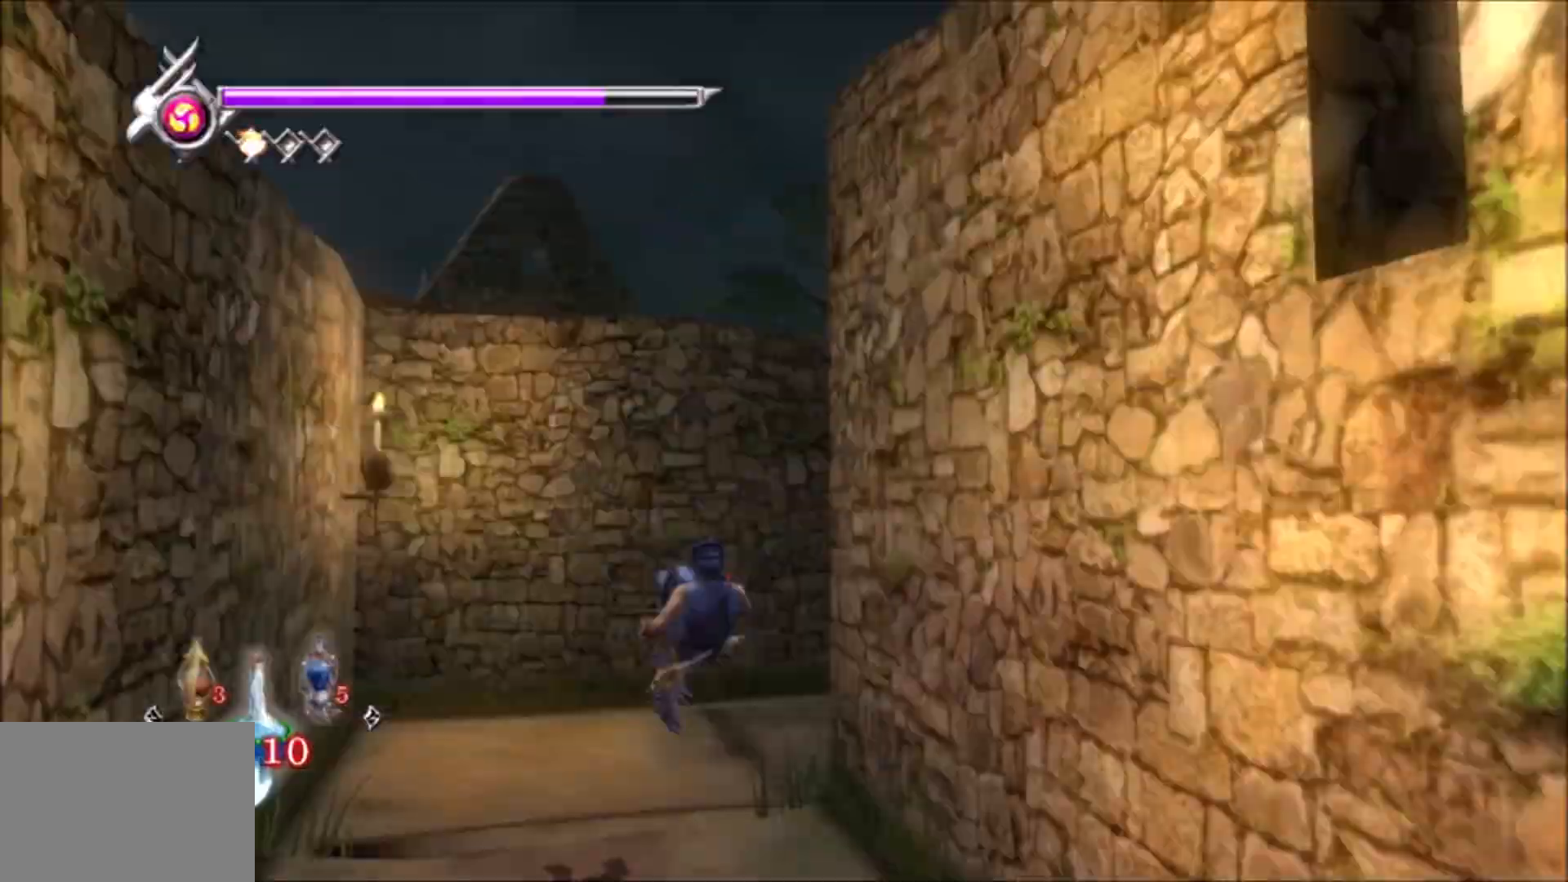
{"dt_ms": 500, "buttons": [], "left_stick": "up", "right_stick": "down-left", "events": [[33, "CROSS", "down"], [50, "CROSS", "up"], [67, "L1", "down"], [83, "CROSS", "down"], [83, "L1", "up"], [100, "CROSS", "up"], [100, "right_stick", "down-right"], [167, "CROSS", "down"], [183, "CROSS", "up"], [217, "right_stick", "center"], [300, "right_stick", "down-right"], [383, "CROSS", "down"], [383, "right_stick", "center"], [400, "CROSS", "up"], [450, "right_stick", "down-left"]]}
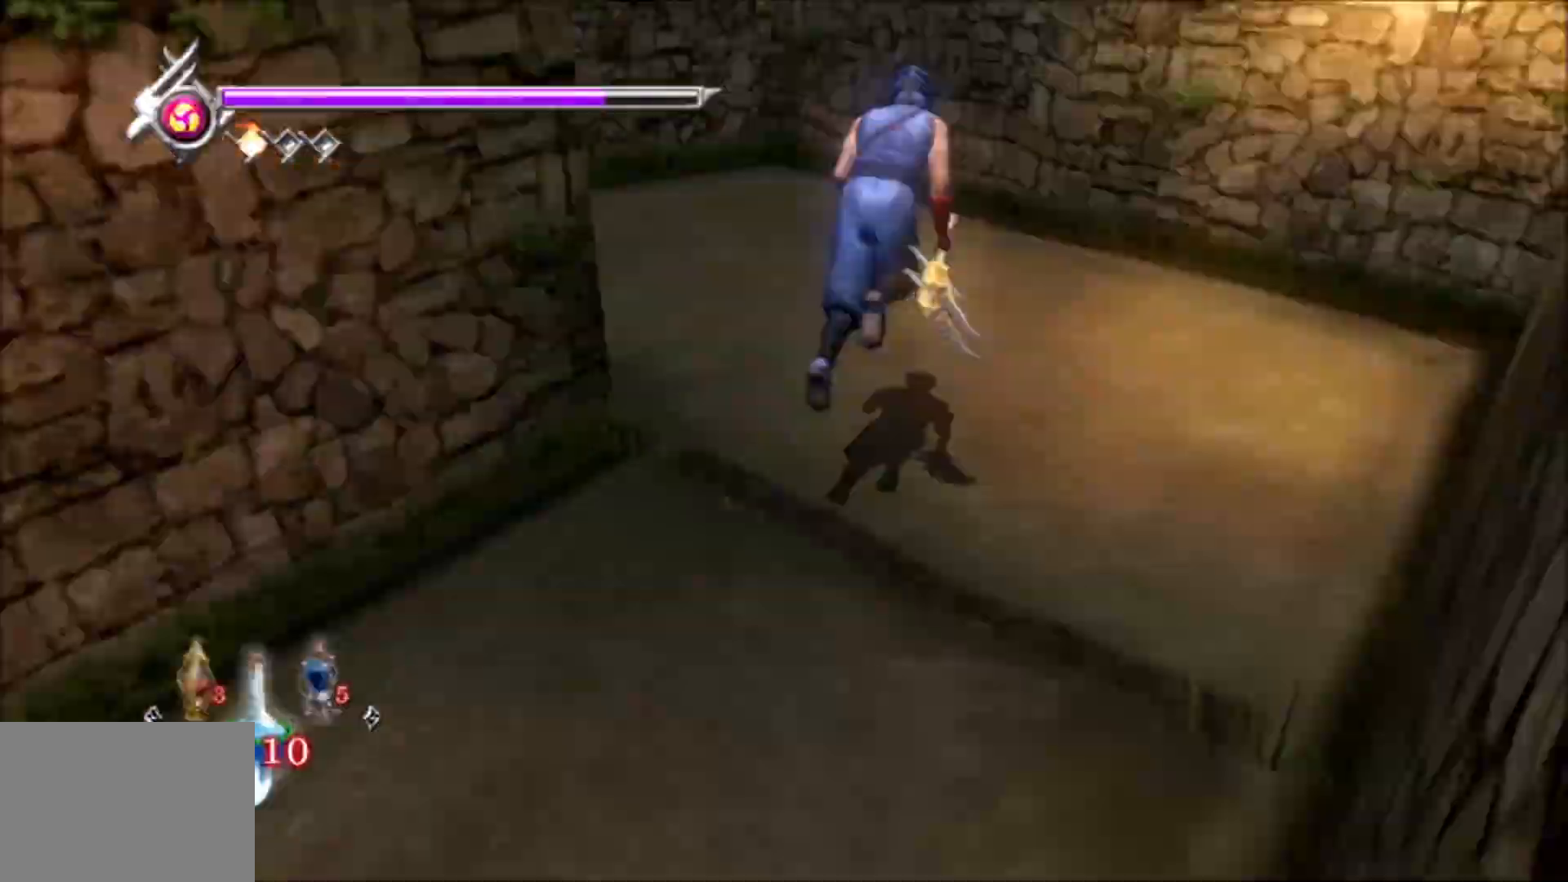
{"dt_ms": 500, "buttons": [], "left_stick": "up", "right_stick": "center", "events": [[50, "L1", "down"], [67, "CROSS", "down"], [67, "L1", "up"], [67, "right_stick", "center"], [83, "CROSS", "up"], [100, "left_stick", "right"], [150, "left_stick", "up"], [217, "TRIANGLE", "down"], [217, "left_stick", "center"], [233, "TRIANGLE", "up"], [350, "R2", "down"], [383, "R2", "up"], [417, "R2", "down"], [433, "L2", "down"], [467, "R2", "up"], [483, "L2", "up"], [500, "left_stick", "up"]]}
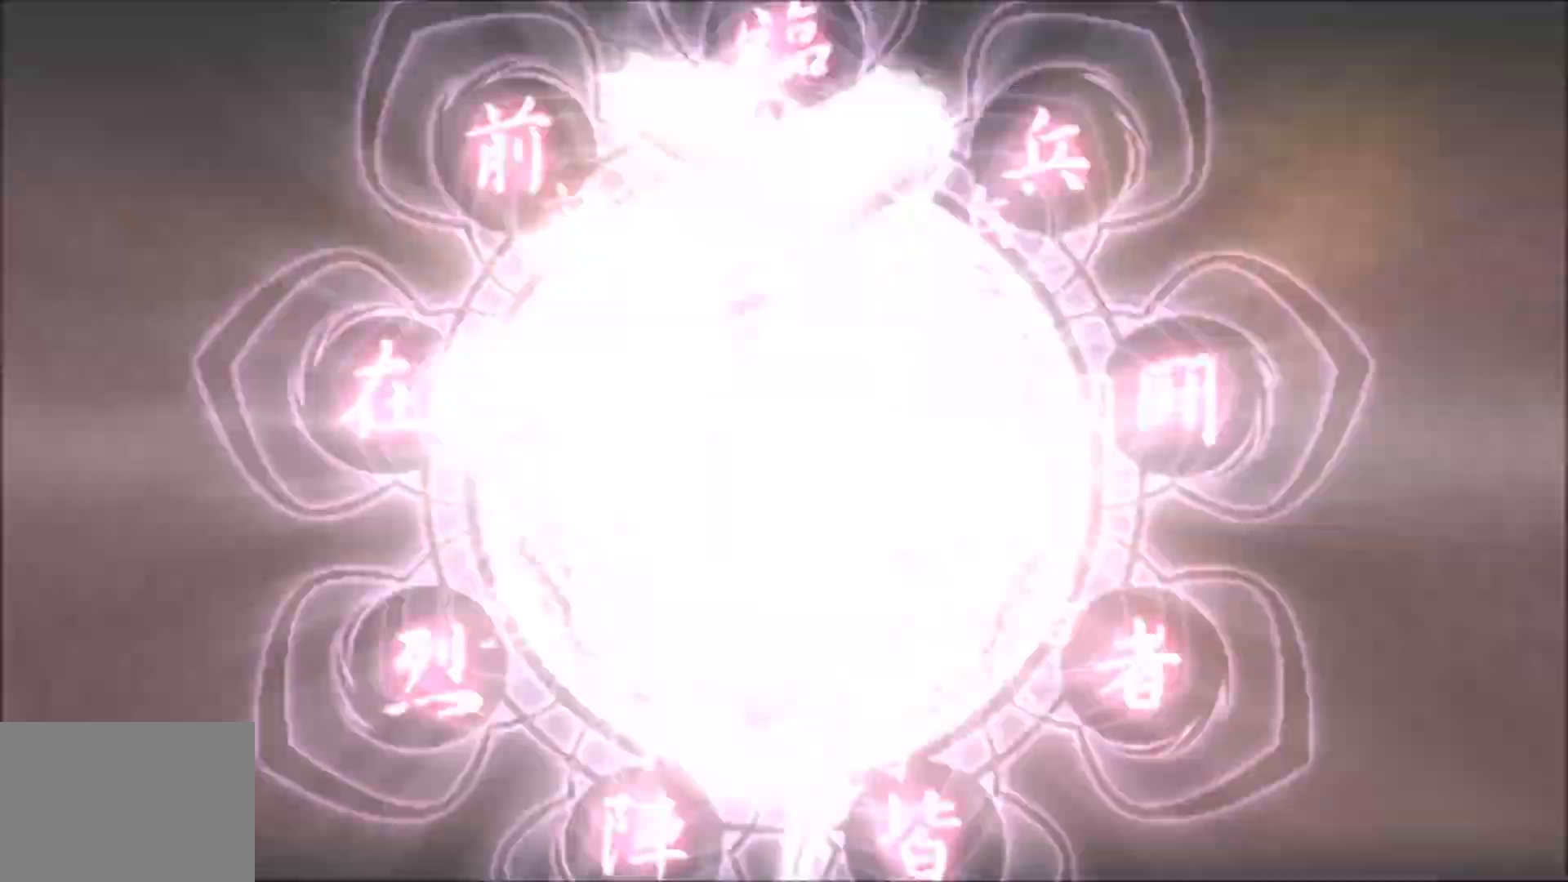
{"dt_ms": 500, "buttons": ["CROSS"], "left_stick": "up", "right_stick": "center", "events": [[100, "CROSS", "down"], [117, "CROSS", "up"], [133, "L1", "down"], [150, "CROSS", "down"], [150, "L1", "up"], [167, "CROSS", "up"], [200, "right_stick", "down"], [250, "right_stick", "center"], [283, "CROSS", "down"], [300, "CROSS", "up"], [333, "right_stick", "up"], [350, "left_stick", "left"], [400, "CROSS", "down"], [400, "left_stick", "up"], [417, "CROSS", "up"], [433, "right_stick", "center"], [483, "L1", "down"], [500, "CROSS", "down"], [500, "L1", "up"]]}
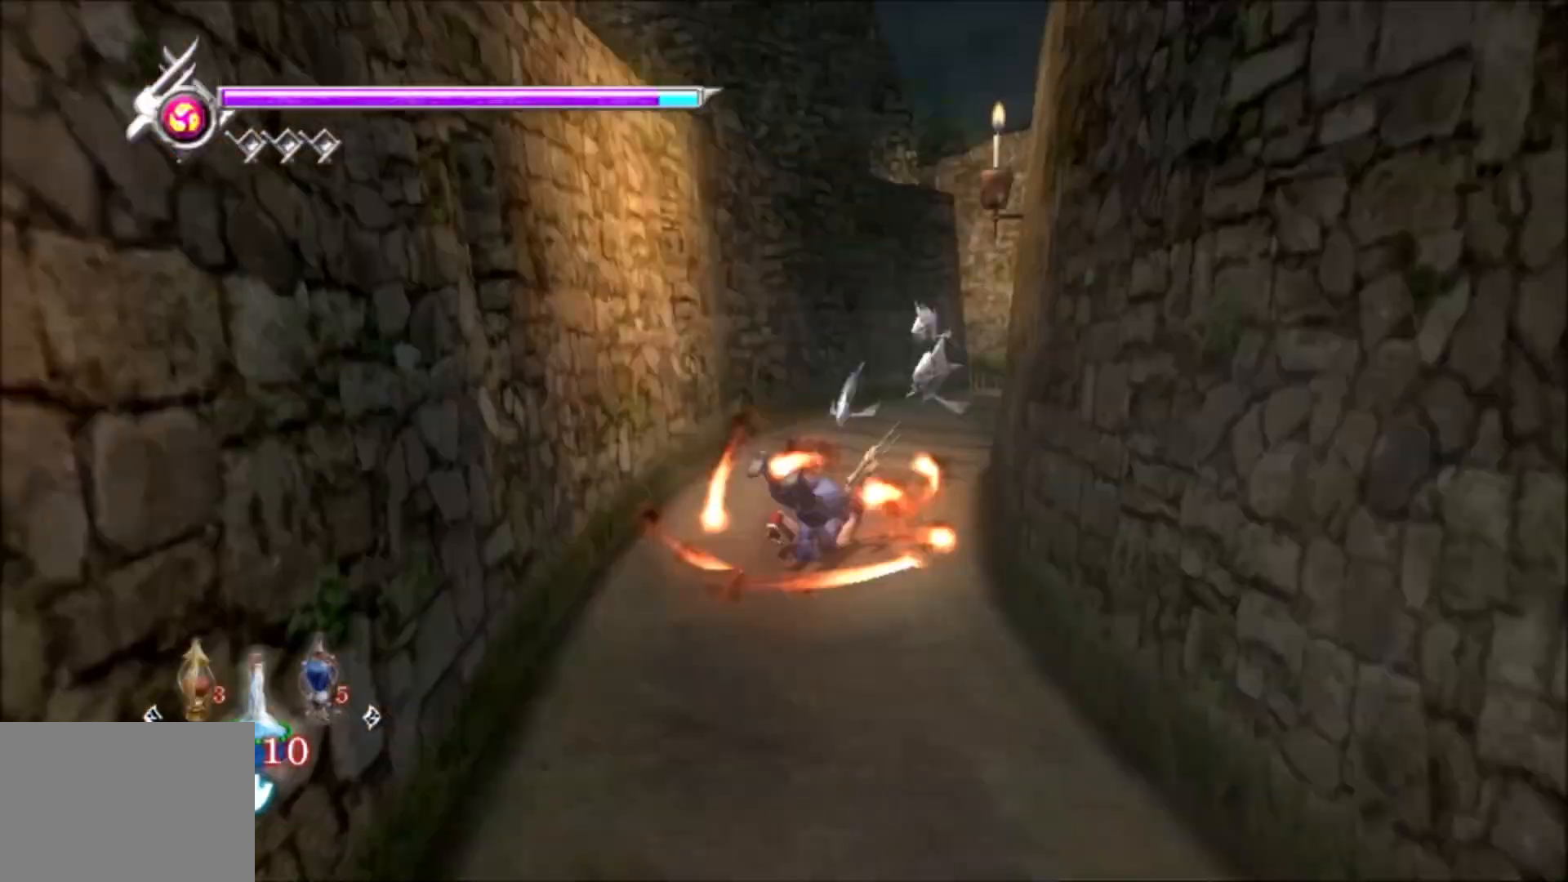
{"dt_ms": 1000, "buttons": ["CROSS"], "left_stick": "center", "right_stick": "center"}
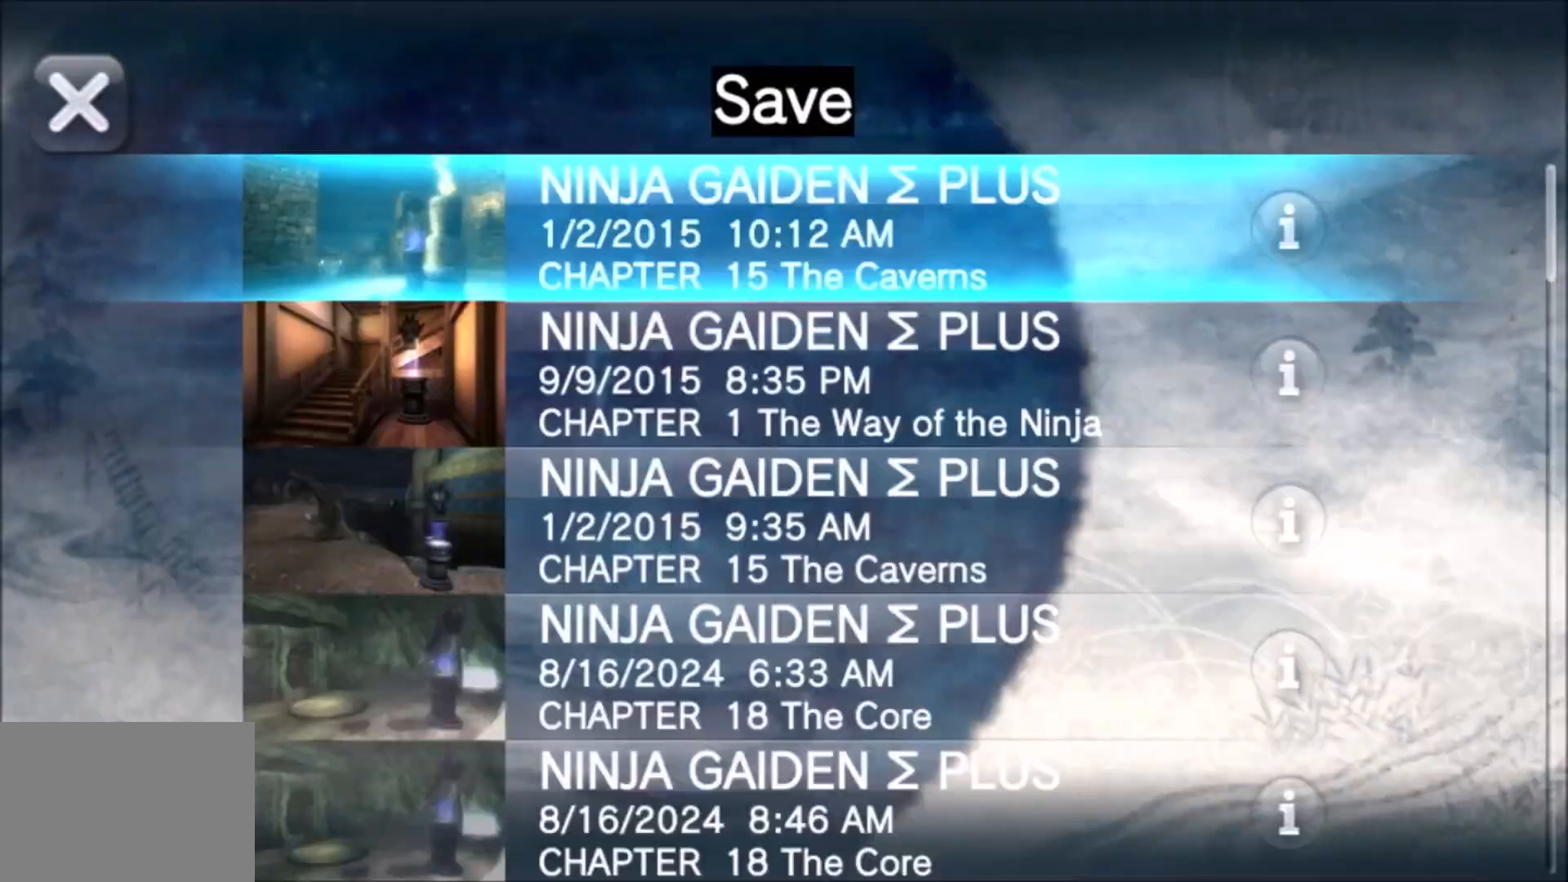
{"dt_ms": 500, "buttons": [], "left_stick": "up", "right_stick": "center"}
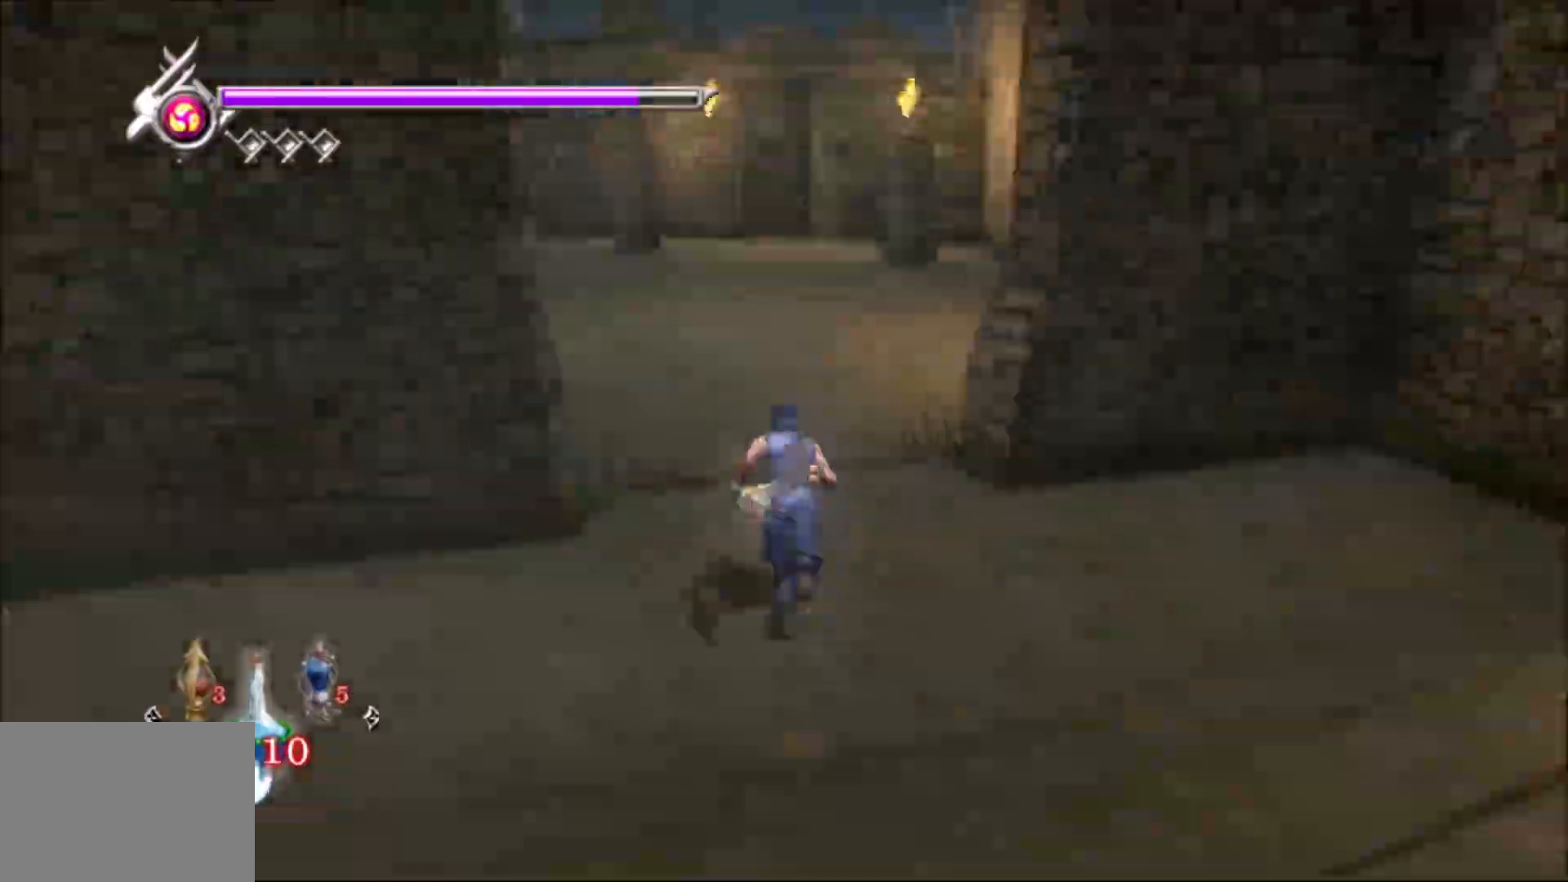
{"dt_ms": 500, "buttons": [], "left_stick": "up", "right_stick": "center", "events": [[50, "DPAD_RIGHT", "down"], [67, "DPAD_RIGHT", "up"], [83, "DPAD_DOWN", "down"], [100, "DPAD_DOWN", "up"], [117, "L1", "down"], [133, "CROSS", "down"], [133, "L1", "up"], [150, "CROSS", "up"], [233, "CROSS", "down"], [233, "left_stick", "left"], [317, "CROSS", "up"], [317, "L1", "down"], [333, "CROSS", "down"], [333, "L1", "up"], [350, "CROSS", "up"], [367, "CROSS", "down"], [383, "SQUARE", "down"], [383, "left_stick", "up"], [400, "CROSS", "up"], [400, "SQUARE", "up"], [417, "L1", "down"], [433, "L1", "up"], [450, "L1", "down"], [467, "L1", "up"]]}
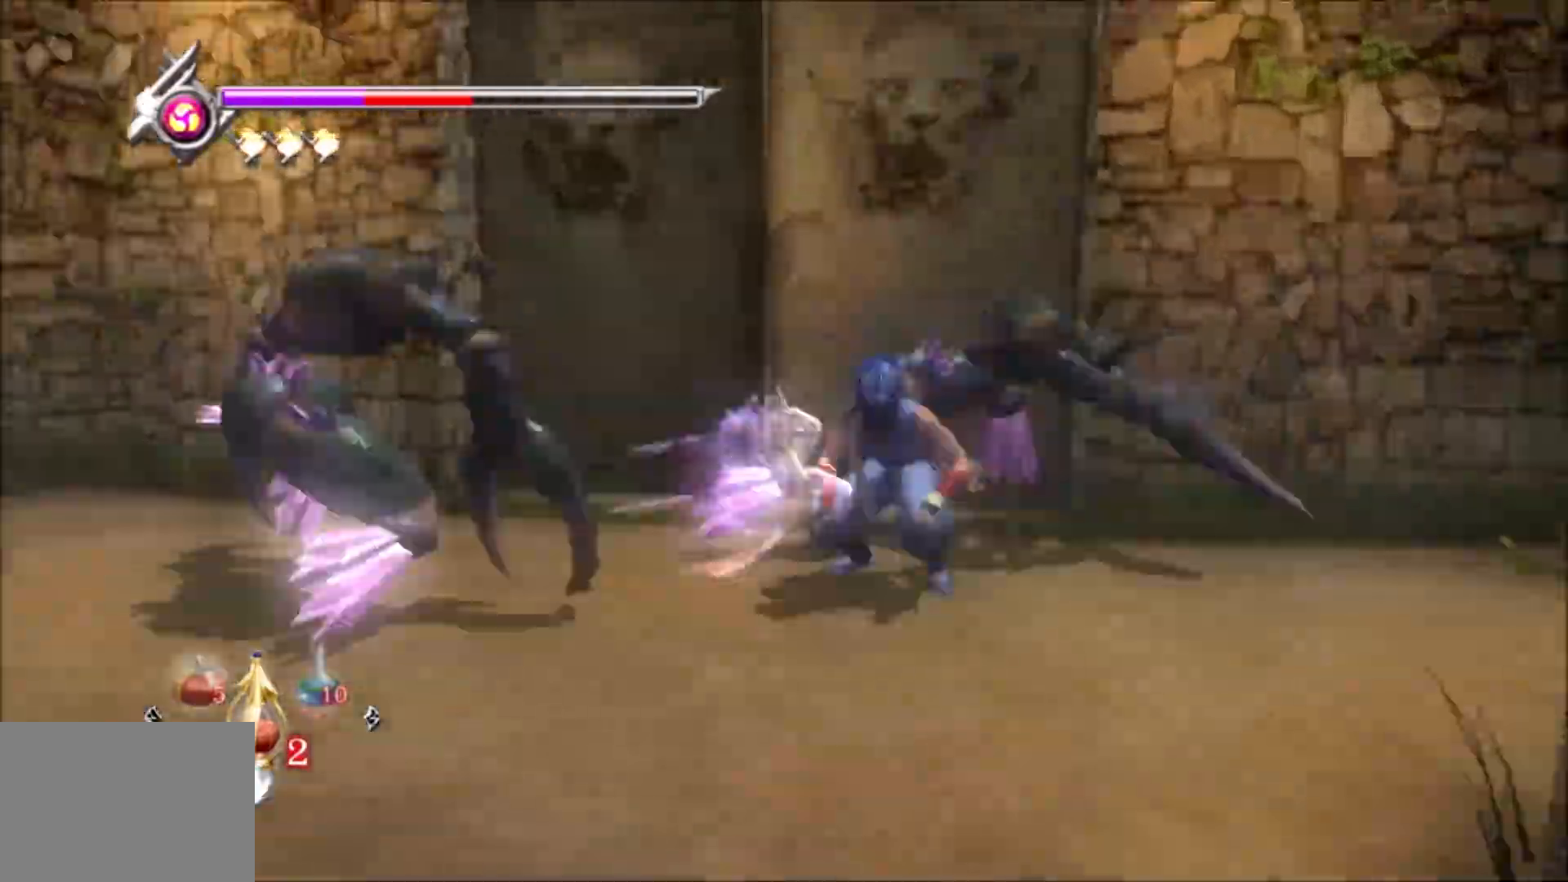
{"dt_ms": 500, "buttons": ["L2", "R2"], "left_stick": "center", "right_stick": "center", "events": [[50, "L1", "down"], [67, "CROSS", "down"], [100, "L1", "up"], [100, "TRIANGLE", "down"], [117, "CIRCLE", "down"], [133, "CIRCLE", "up"], [133, "CROSS", "up"], [133, "L1", "down"], [133, "TRIANGLE", "up"], [150, "L1", "up"], [150, "left_stick", "center"], [183, "CIRCLE", "down"], [183, "DPAD_DOWN", "down"], [200, "CIRCLE", "up"], [200, "DPAD_DOWN", "up"], [217, "CIRCLE", "down"], [217, "TRIANGLE", "down"], [250, "CIRCLE", "up"], [283, "CROSS", "down"], [300, "left_stick", "left"], [317, "CIRCLE", "down"], [333, "CIRCLE", "up"], [333, "CROSS", "up"], [333, "TRIANGLE", "up"], [350, "CROSS", "down"], [367, "CROSS", "up"], [383, "left_stick", "center"], [417, "L2", "down"], [433, "L2", "up"], [450, "L2", "down"], [467, "L2", "up"], [483, "L2", "down"], [500, "R2", "down"]]}
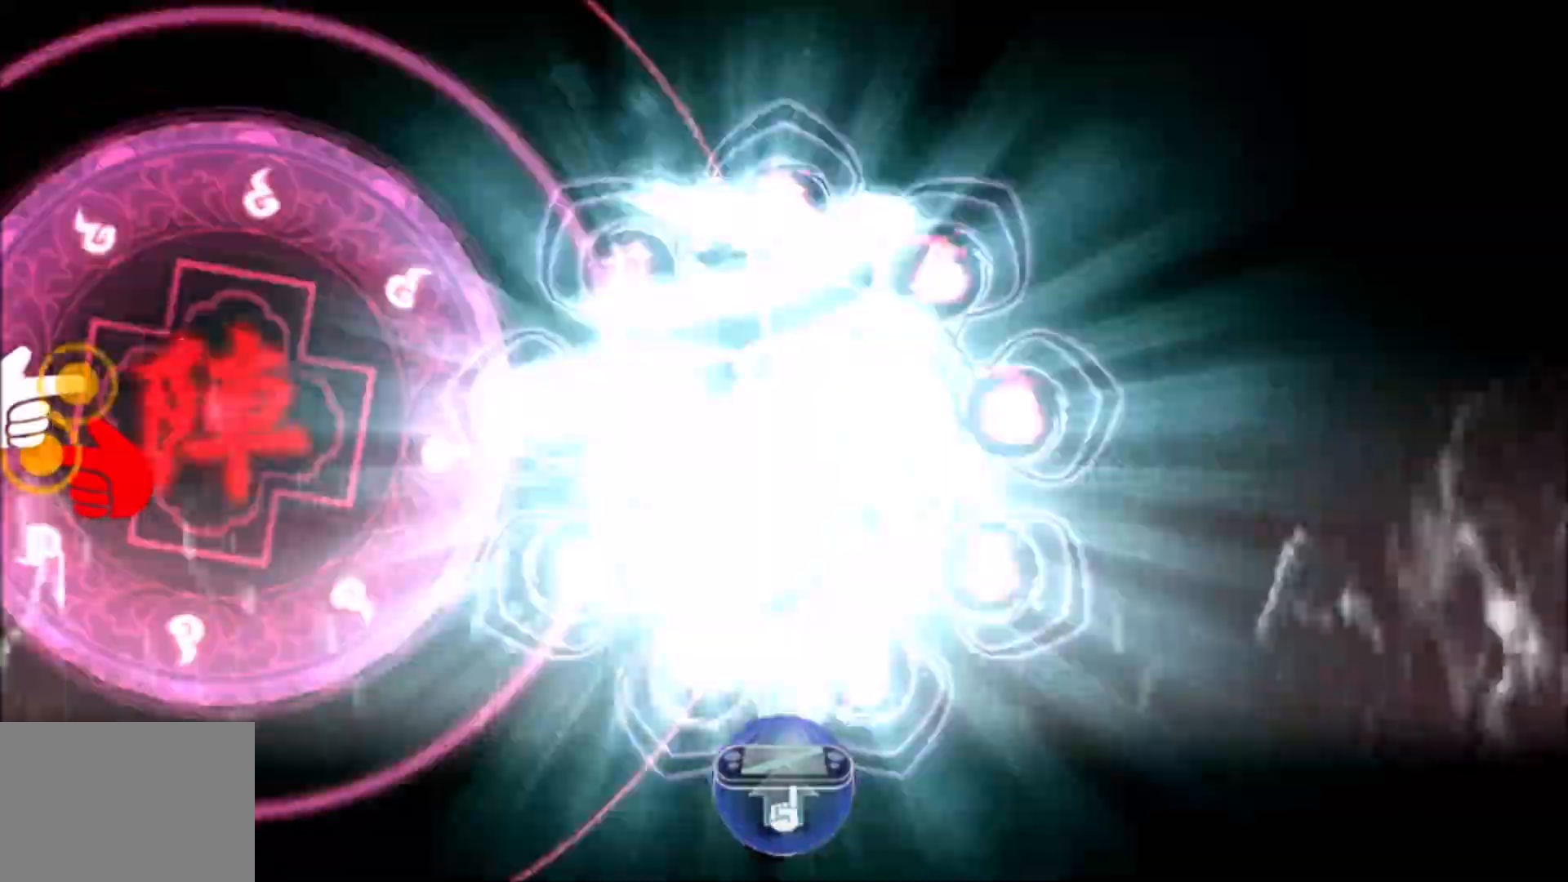
{"dt_ms": 500, "buttons": ["TRIANGLE"], "left_stick": "center", "right_stick": "center", "events": [[17, "R2", "up"], [33, "L2", "up"], [117, "left_stick", "up-left"], [200, "CIRCLE", "down"], [217, "CIRCLE", "up"], [217, "left_stick", "center"], [250, "CROSS", "down"], [300, "CROSS", "up"], [317, "TRIANGLE", "down"], [350, "TRIANGLE", "up"], [417, "CROSS", "down"], [450, "CROSS", "up"], [467, "TRIANGLE", "down"]]}
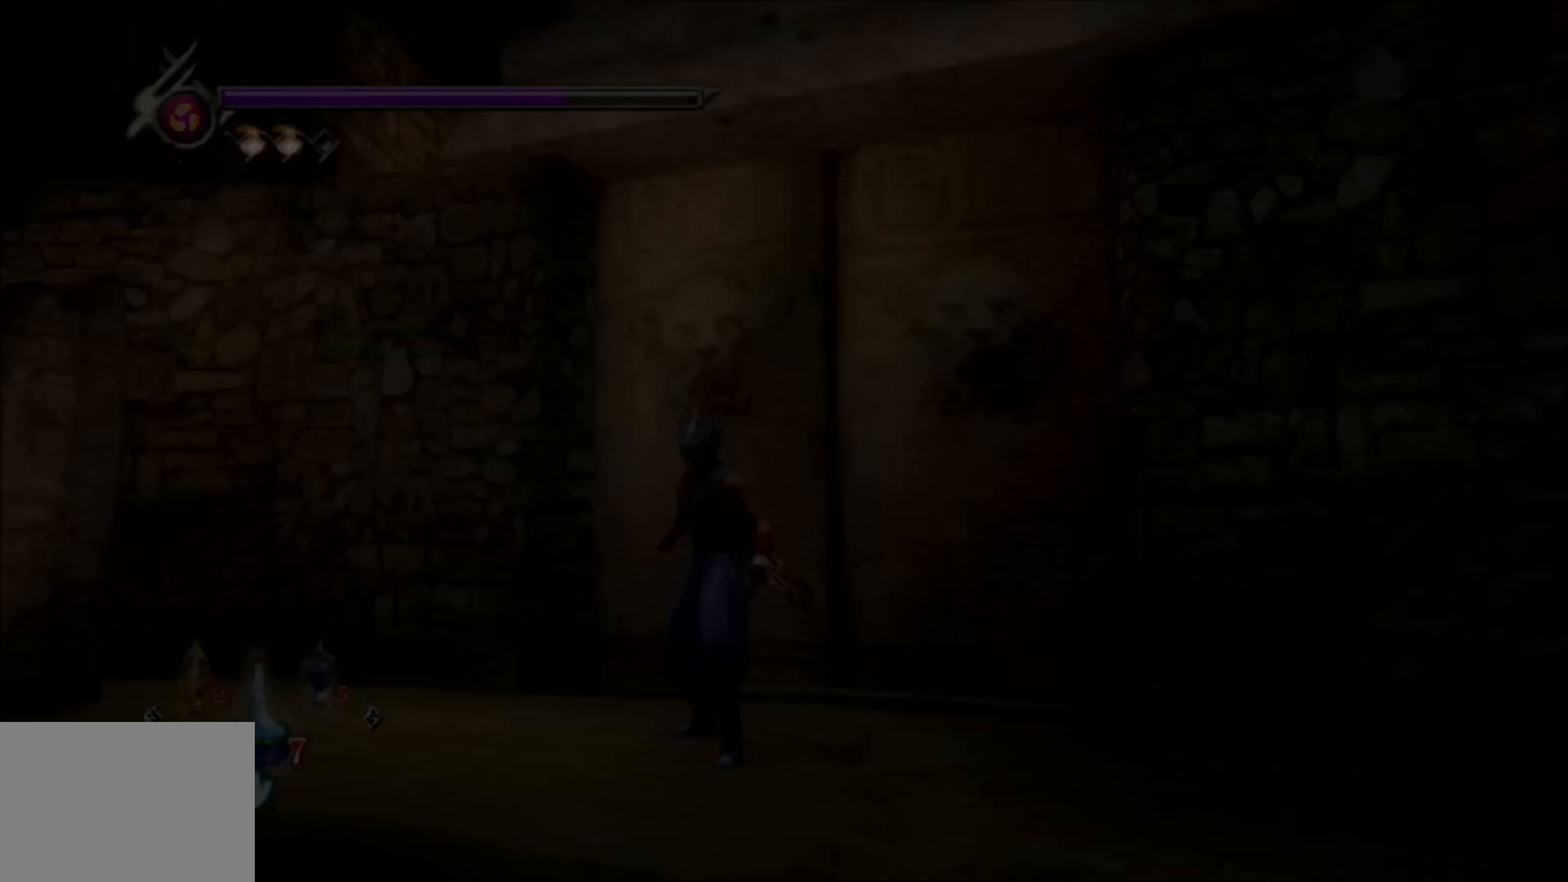
{"dt_ms": 500, "buttons": ["CROSS"], "left_stick": "center", "right_stick": "center", "events": [[17, "TRIANGLE", "up"], [383, "CROSS", "down"]]}
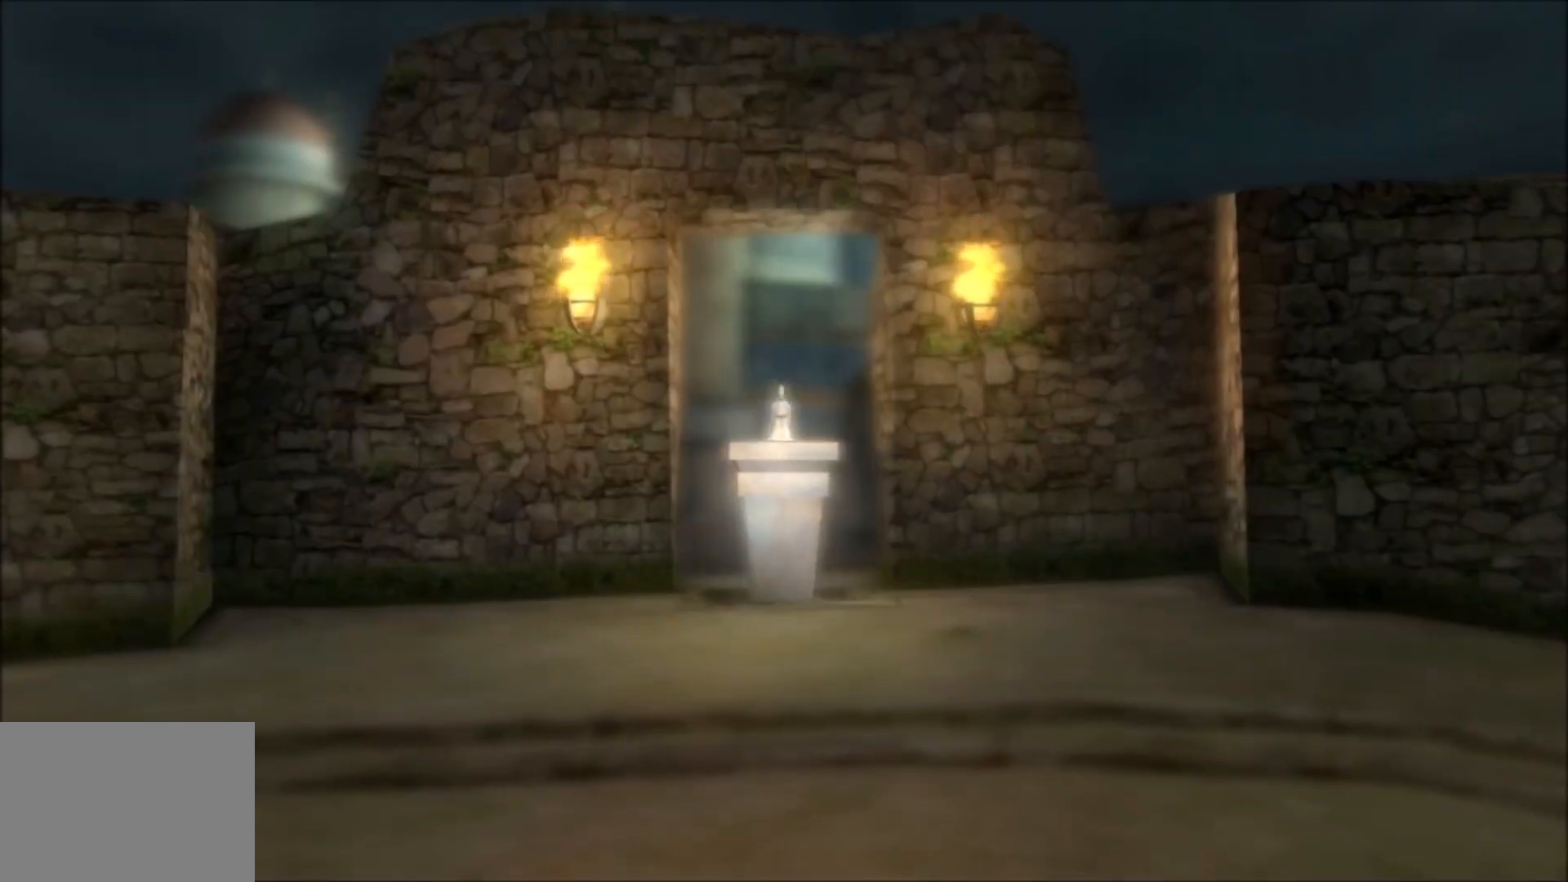
{"dt_ms": 500, "buttons": [], "left_stick": "center", "right_stick": "center", "events": [[33, "CROSS", "up"]]}